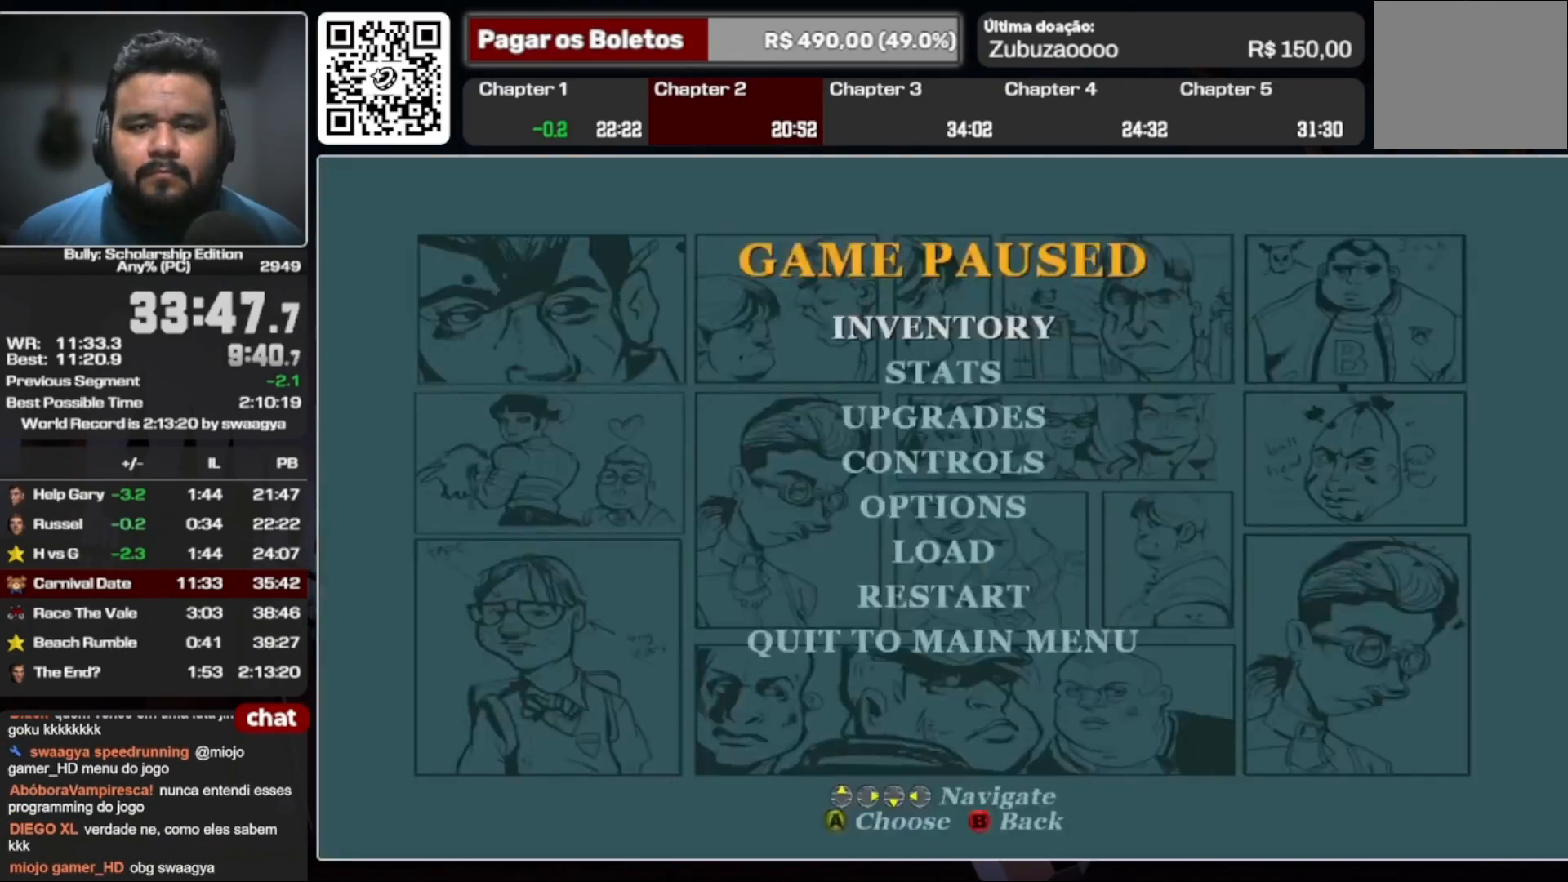
Gameplay with a controller (Xbox layout); each line is a JSON object with the inputs held at the frame after it (dt_ms = milliseconds from this image to that frame). "events" lists button and stick changes between this image and that frame as [ms after this image, input, new state], when the widget could be followed in between. Not read: L3 R1 R3.
{"dt_ms": 500, "buttons": ["DPAD_RIGHT"], "left_stick": "center", "right_stick": "center", "events": [[100, "A", "down"], [200, "A", "up"], [233, "DPAD_RIGHT", "down"], [333, "DPAD_RIGHT", "up"], [500, "DPAD_RIGHT", "down"]]}
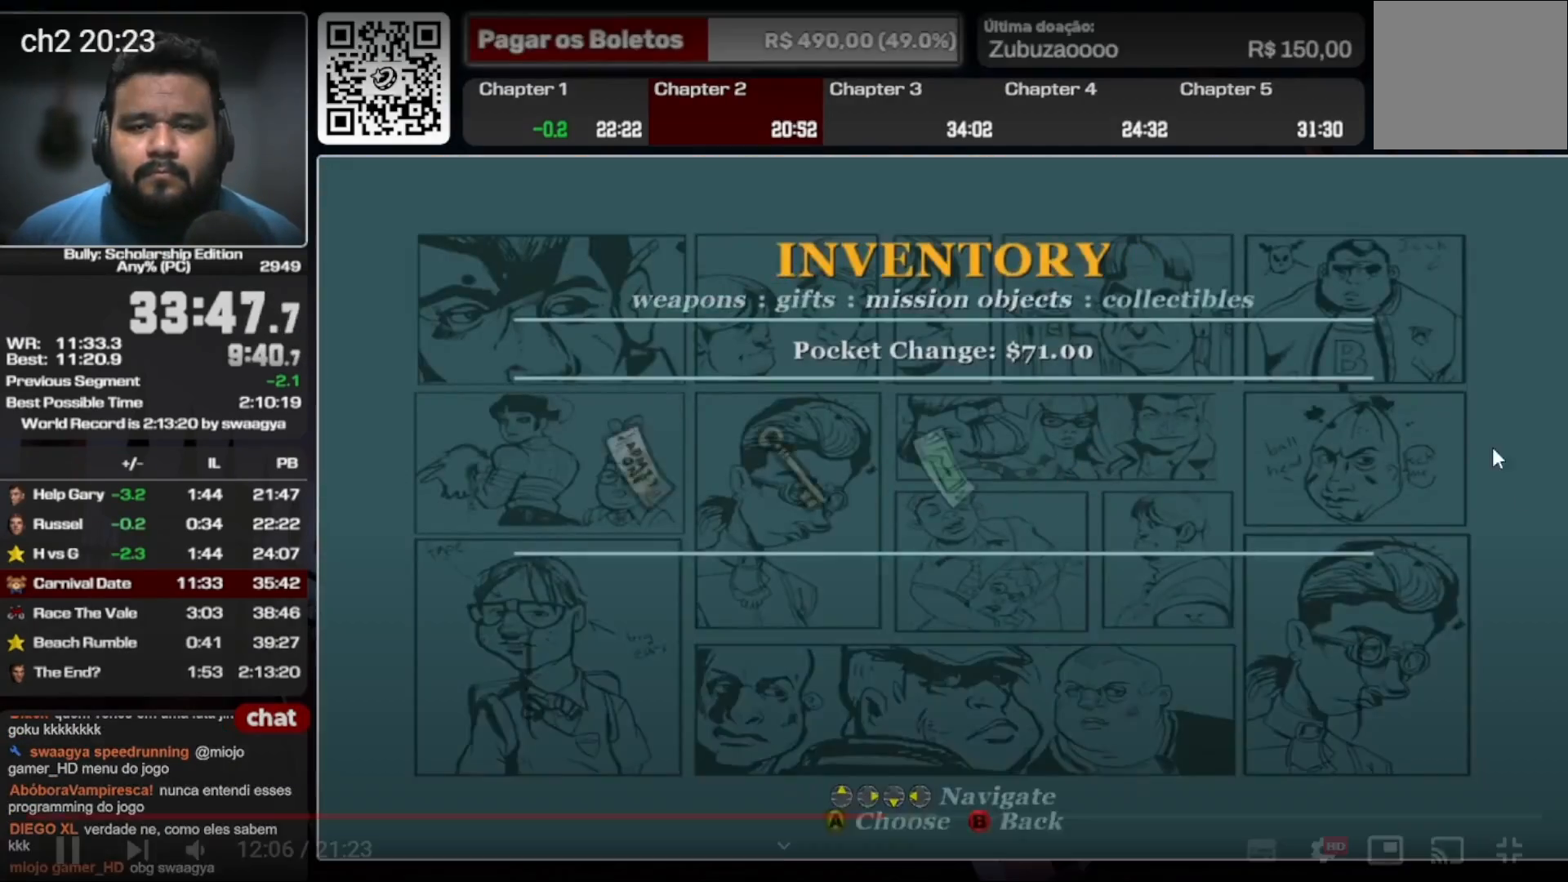
{"dt_ms": 500, "buttons": ["DPAD_RIGHT"], "left_stick": "center", "right_stick": "center", "events": [[100, "DPAD_RIGHT", "up"], [167, "A", "down"], [267, "A", "up"], [267, "DPAD_RIGHT", "down"], [367, "DPAD_RIGHT", "up"], [433, "DPAD_RIGHT", "down"]]}
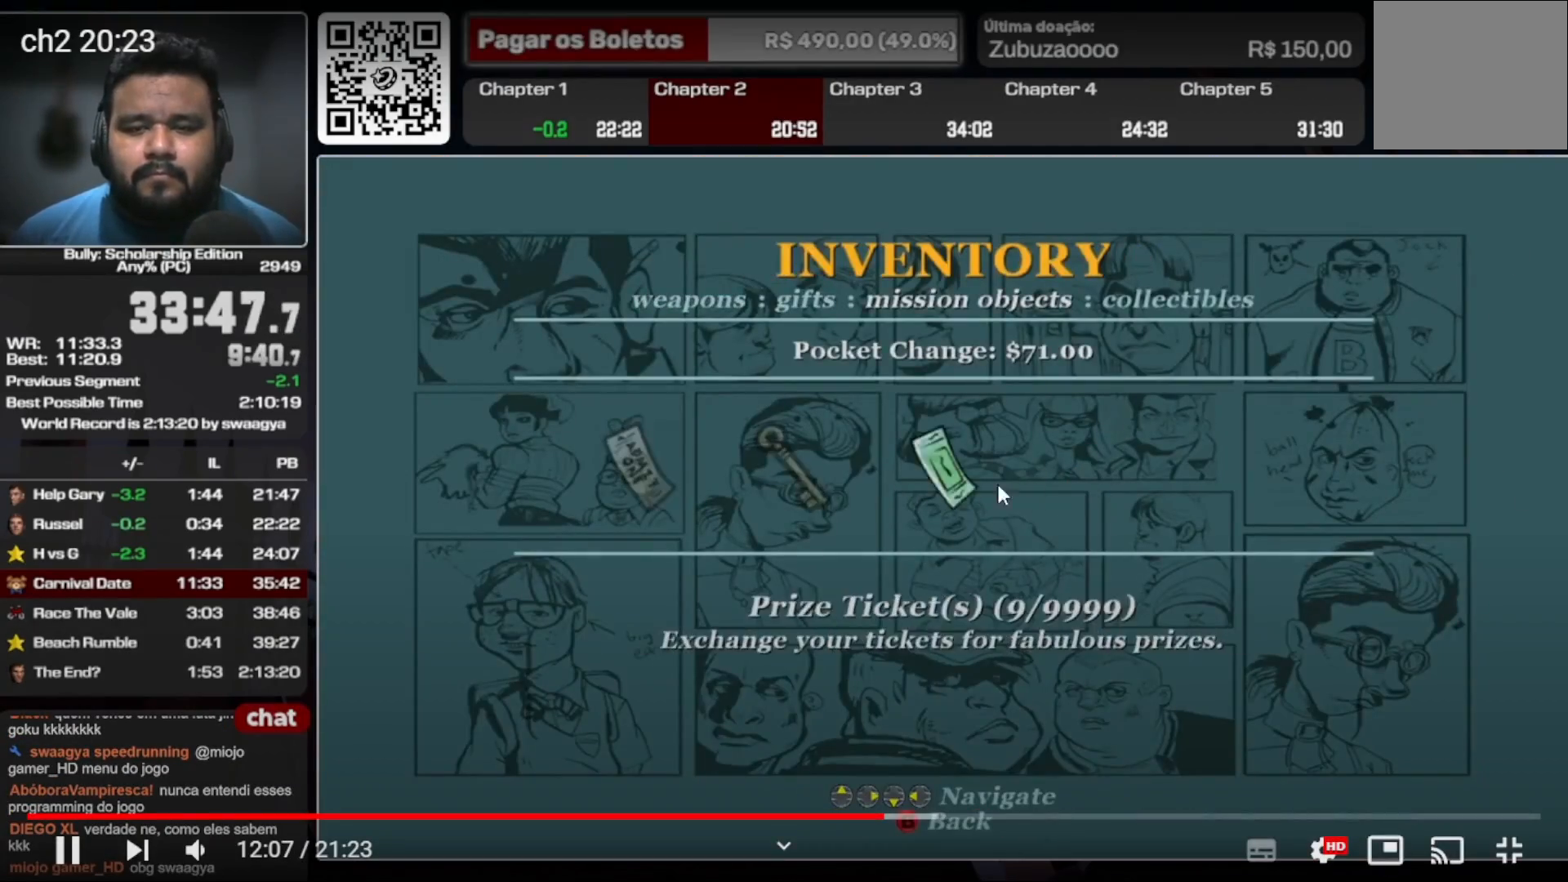
{"dt_ms": 500, "buttons": [], "left_stick": "center", "right_stick": "center", "events": [[33, "DPAD_RIGHT", "up"], [233, "B", "down"], [300, "B", "up"], [400, "B", "down"], [467, "B", "up"]]}
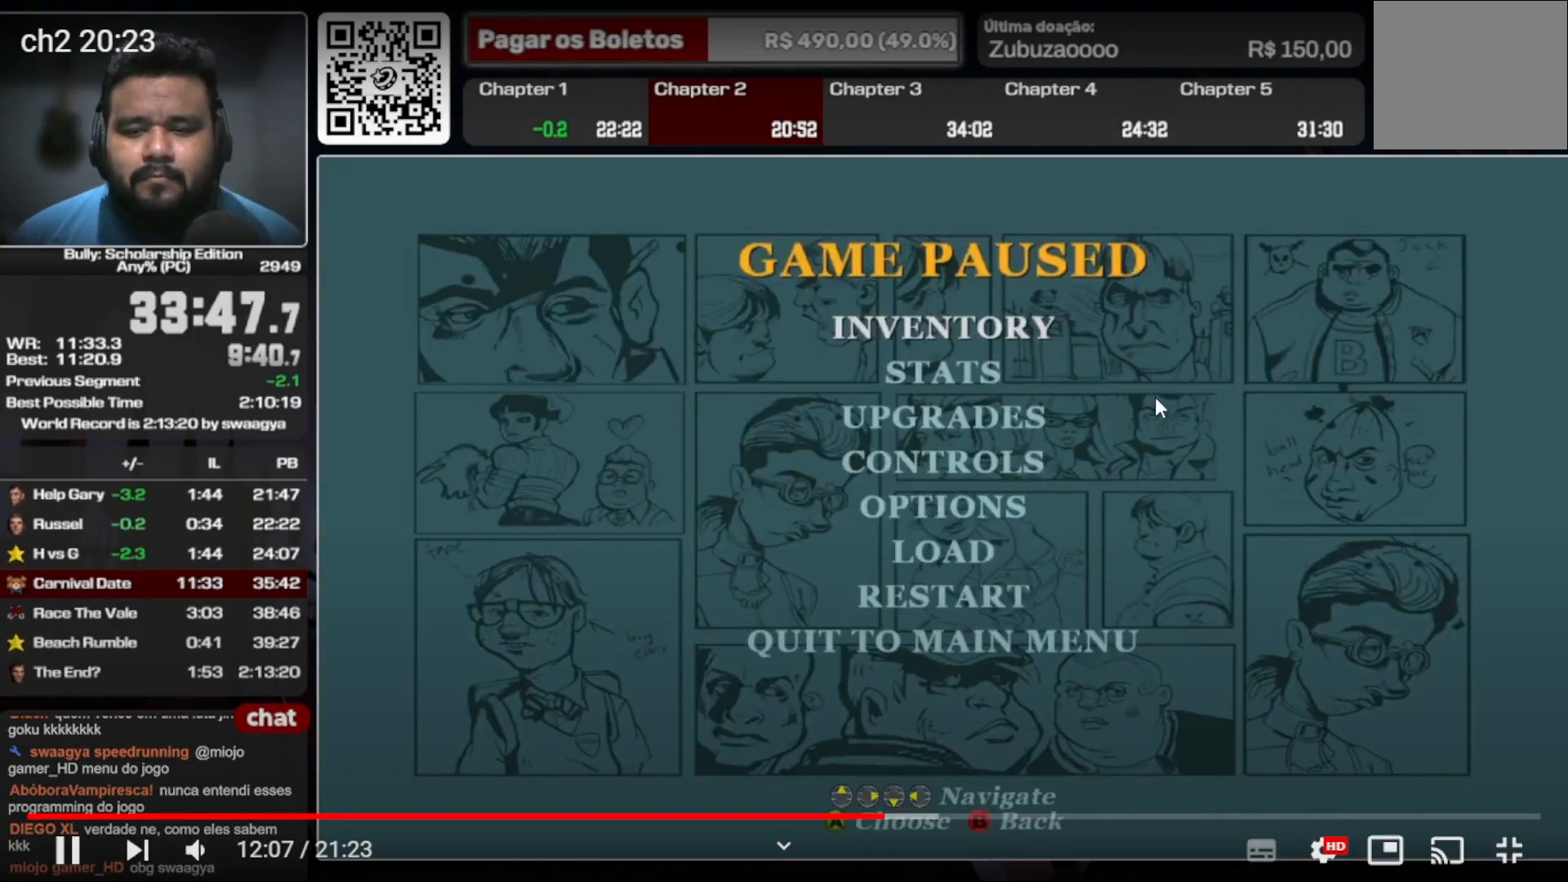
{"dt_ms": 500, "buttons": [], "left_stick": "center", "right_stick": "center", "events": [[200, "B", "down"], [267, "B", "up"], [367, "Y", "down"], [433, "Y", "up"]]}
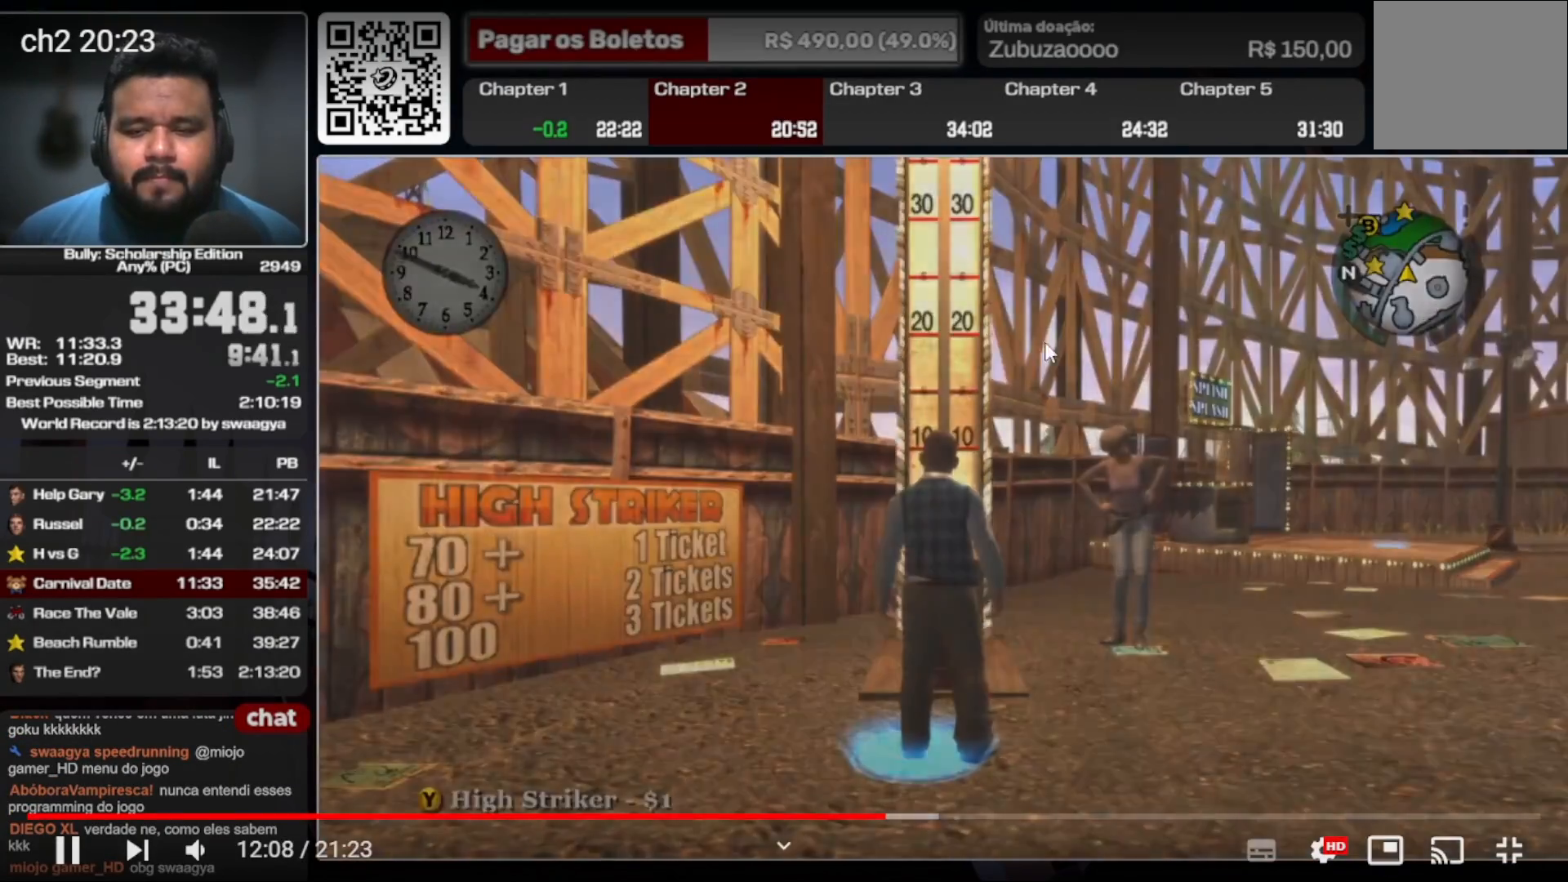
{"dt_ms": 500, "buttons": [], "left_stick": "center", "right_stick": "center", "events": []}
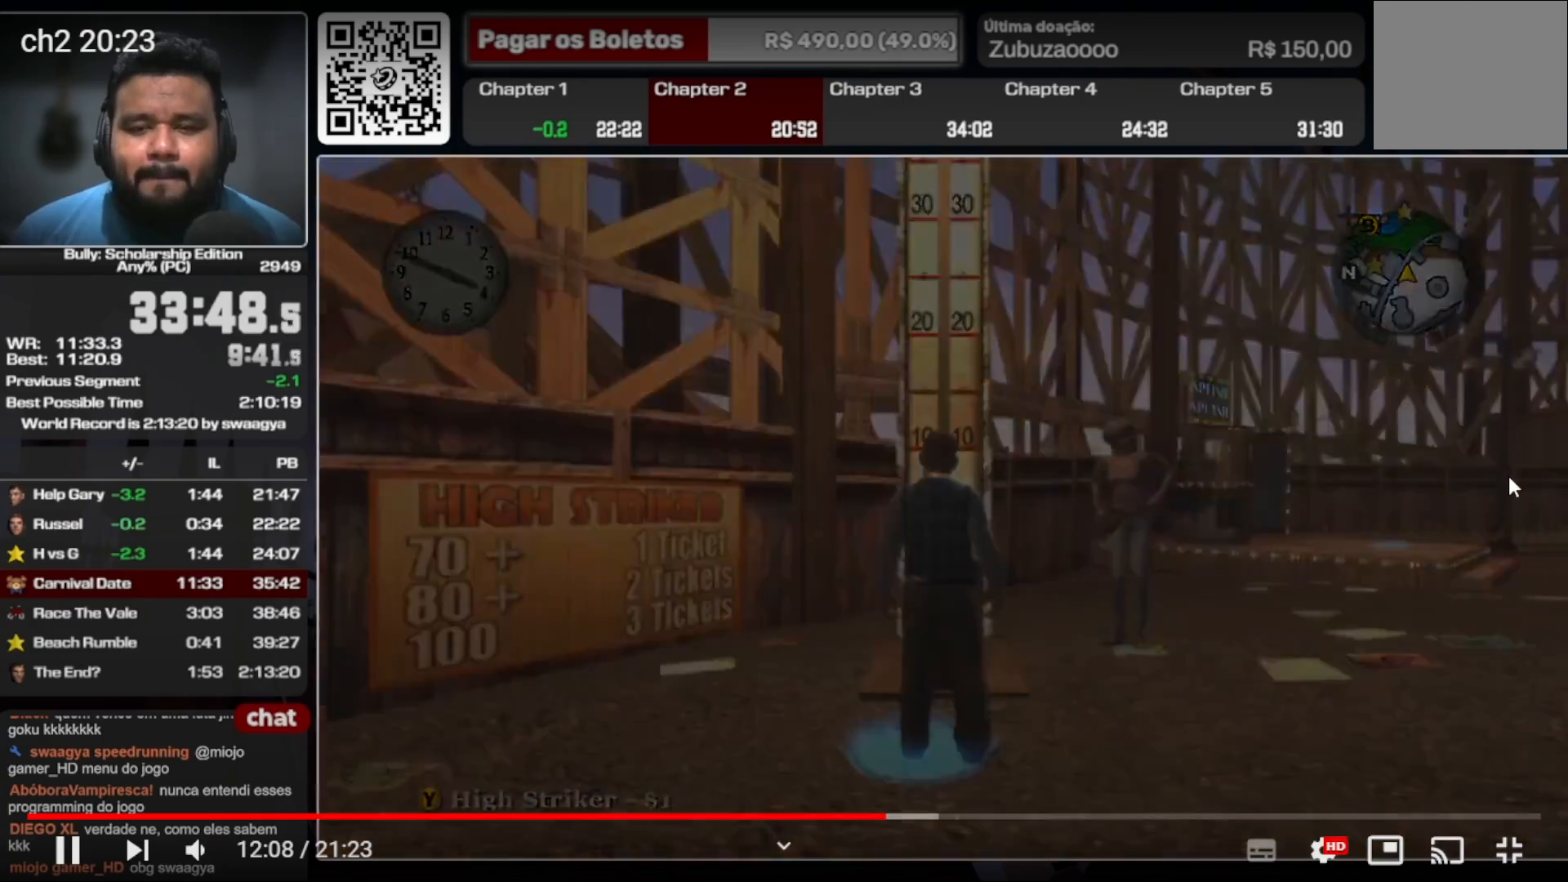
{"dt_ms": 500, "buttons": ["A"], "left_stick": "center", "right_stick": "center", "events": [[433, "A", "down"]]}
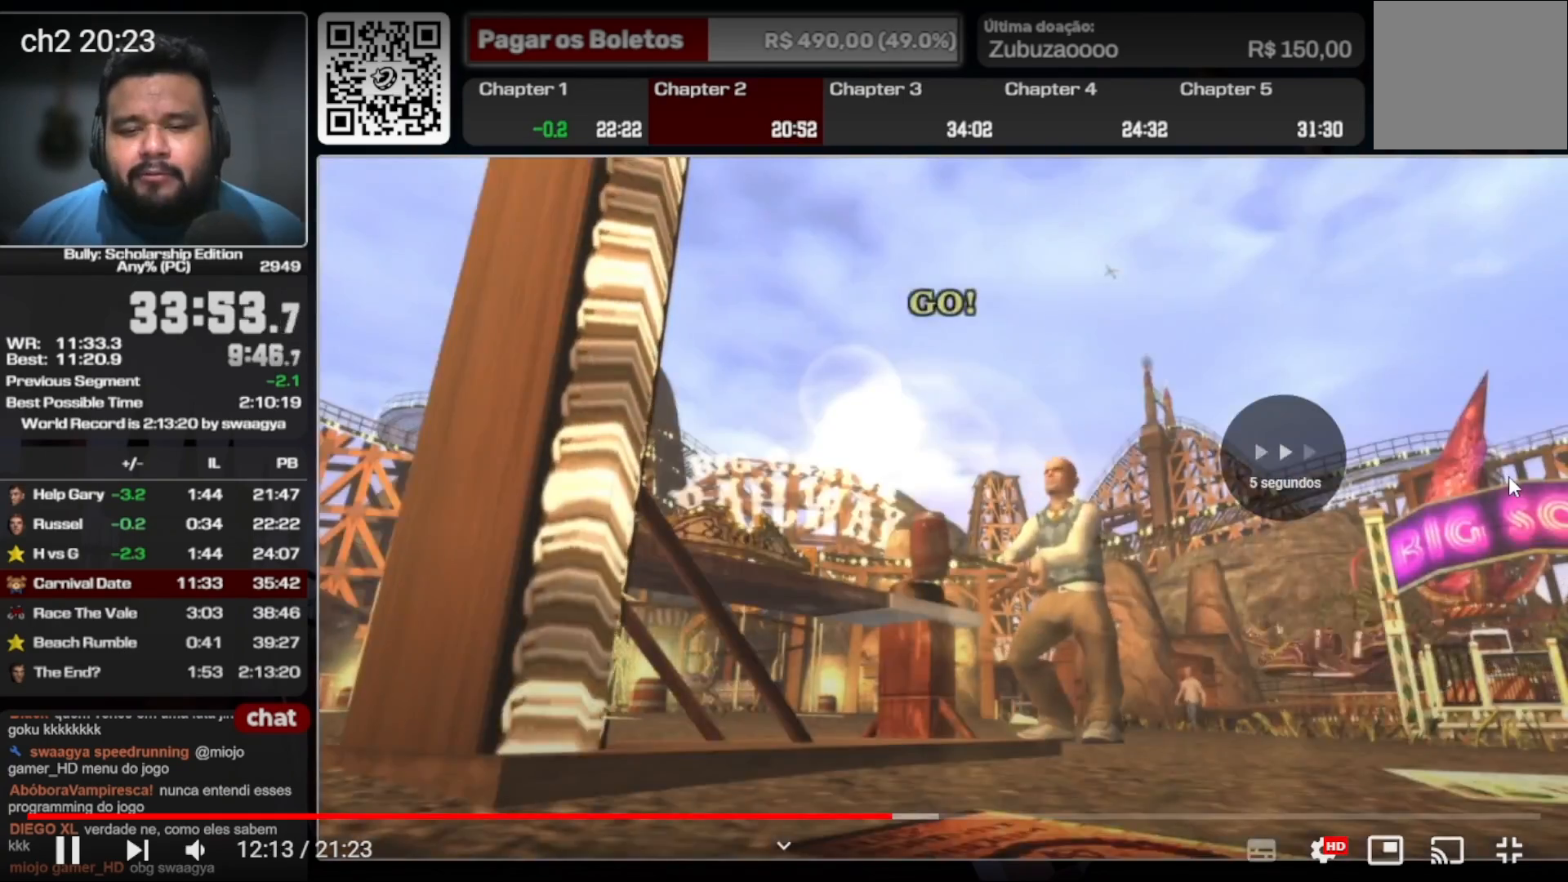
{"dt_ms": 500, "buttons": [], "left_stick": "center", "right_stick": "center", "events": [[233, "A", "up"]]}
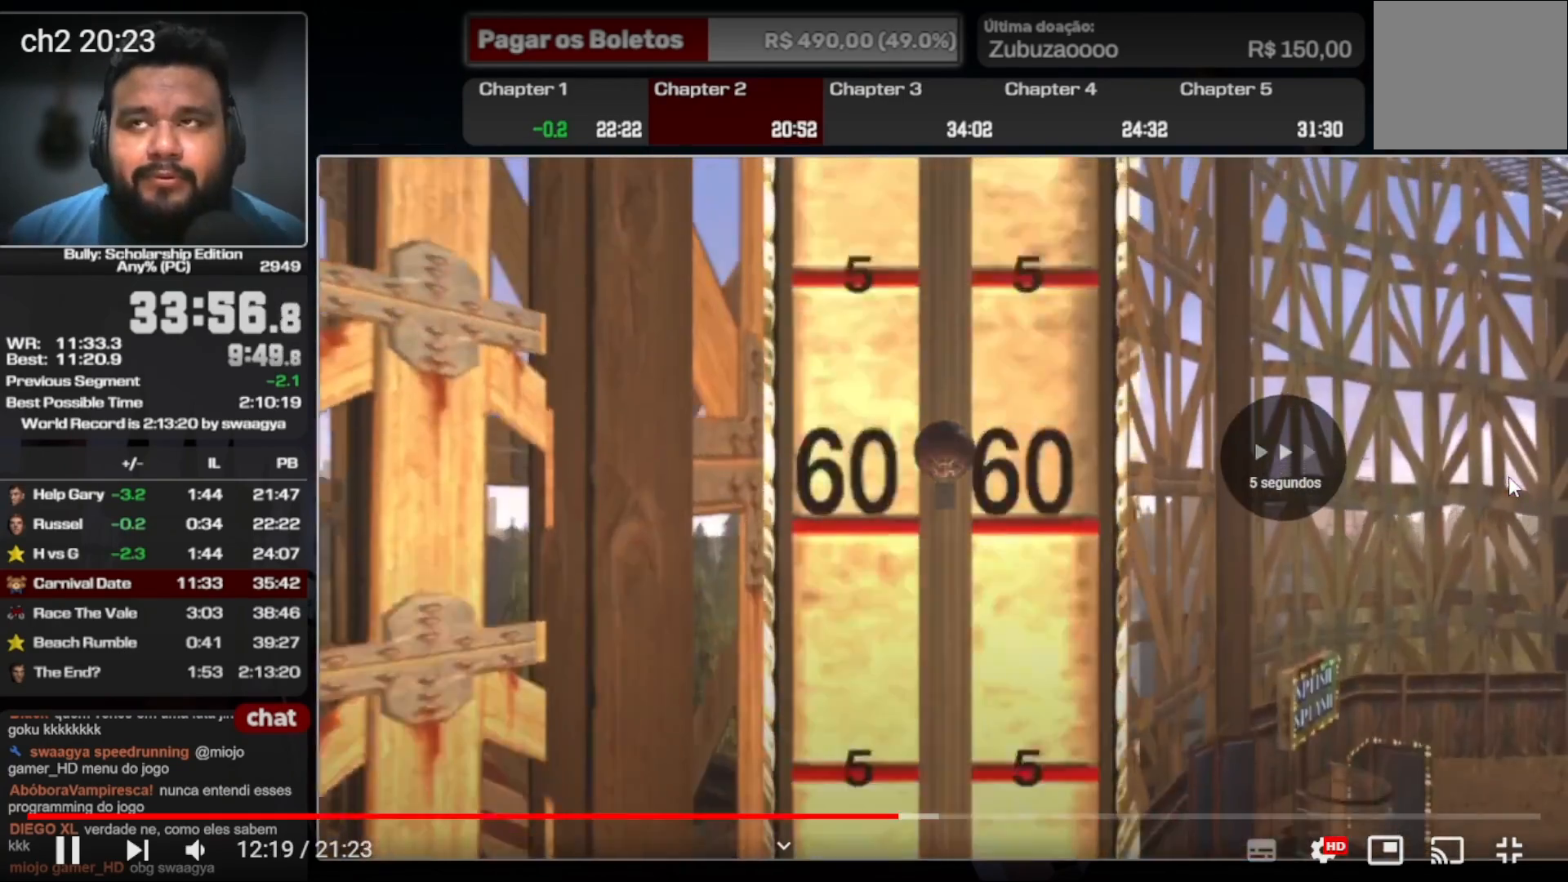
{"dt_ms": 500, "buttons": ["A"], "left_stick": "left", "right_stick": "center", "events": [[300, "left_stick", "left"], [333, "A", "down"], [433, "A", "up"], [500, "A", "down"]]}
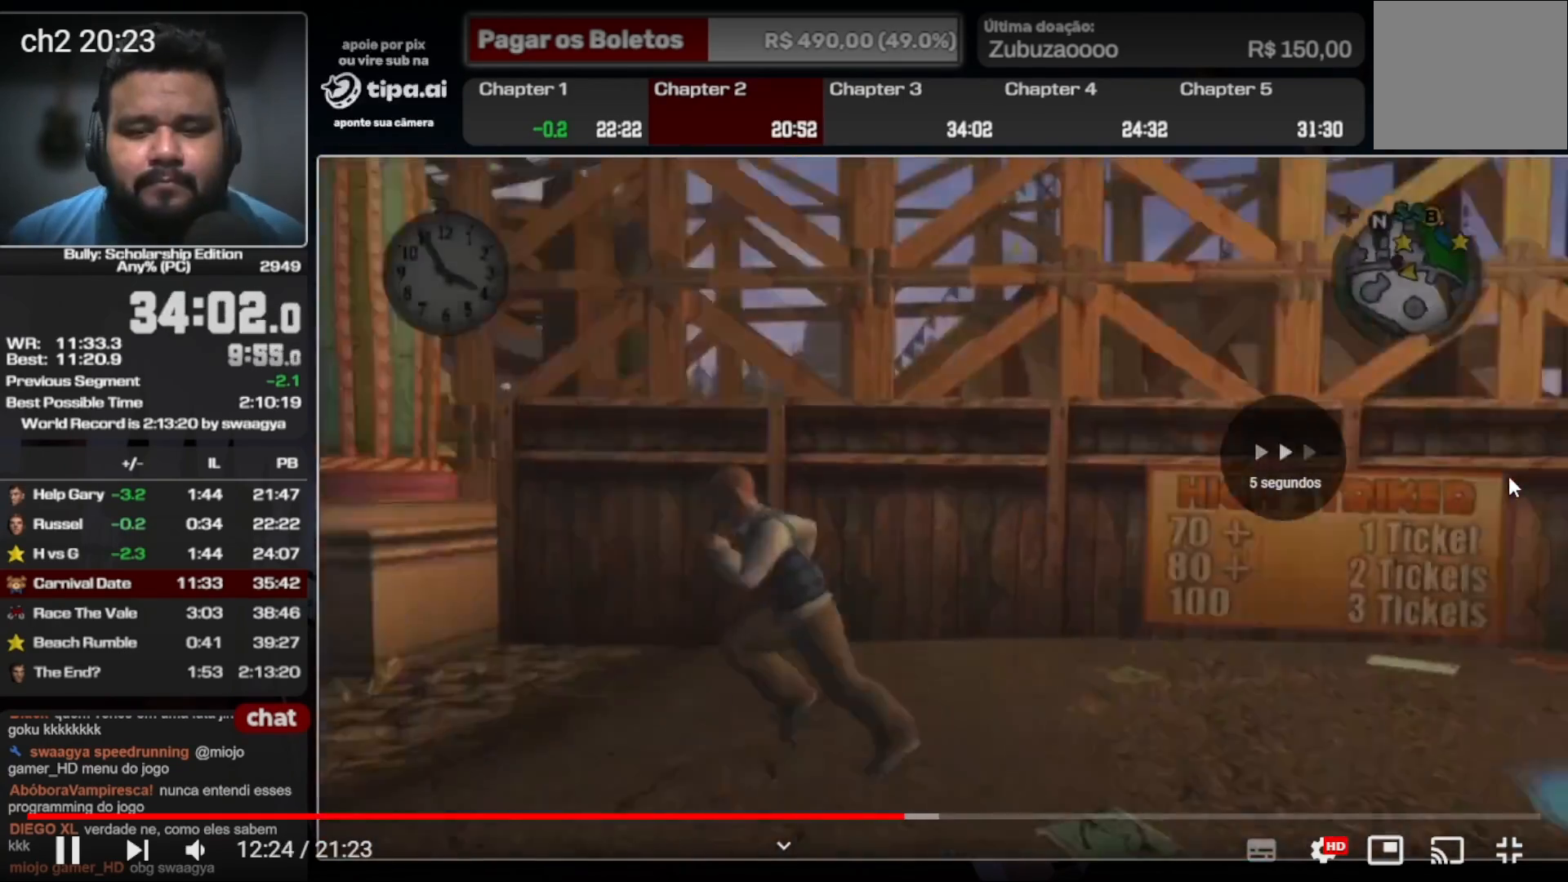
{"dt_ms": 500, "buttons": ["A"], "left_stick": "up", "right_stick": "center", "events": [[233, "A", "up"], [300, "A", "down"], [367, "A", "up"], [367, "left_stick", "up-left"], [467, "A", "down"], [500, "left_stick", "up"]]}
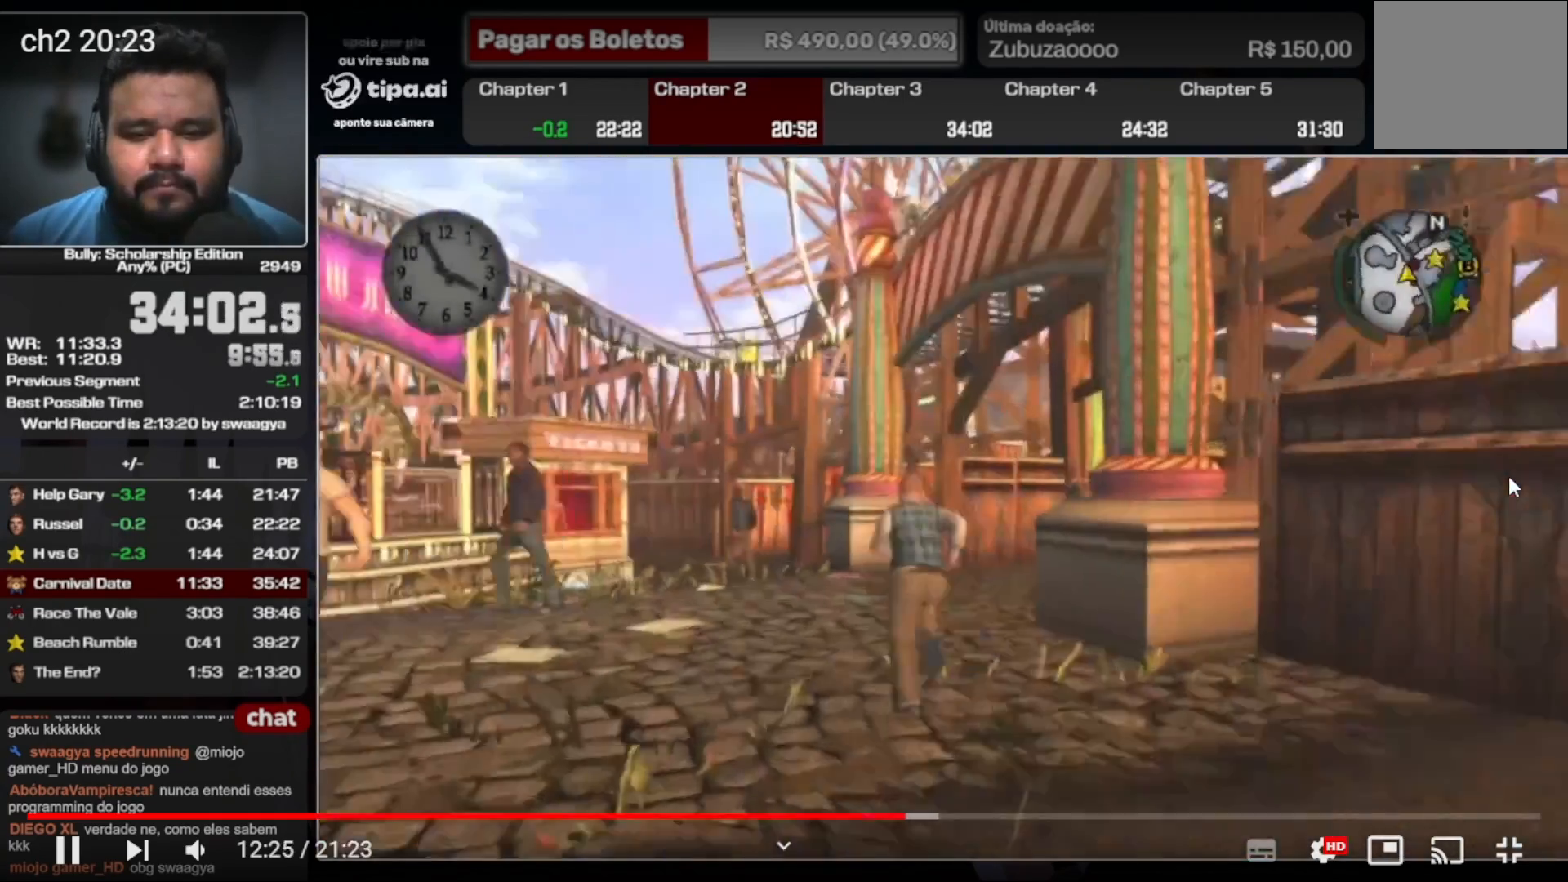
{"dt_ms": 500, "buttons": ["A"], "left_stick": "up", "right_stick": "center", "events": [[33, "A", "up"], [133, "A", "down"], [200, "L1", "down"], [300, "A", "up"], [367, "A", "down"], [400, "L1", "up"]]}
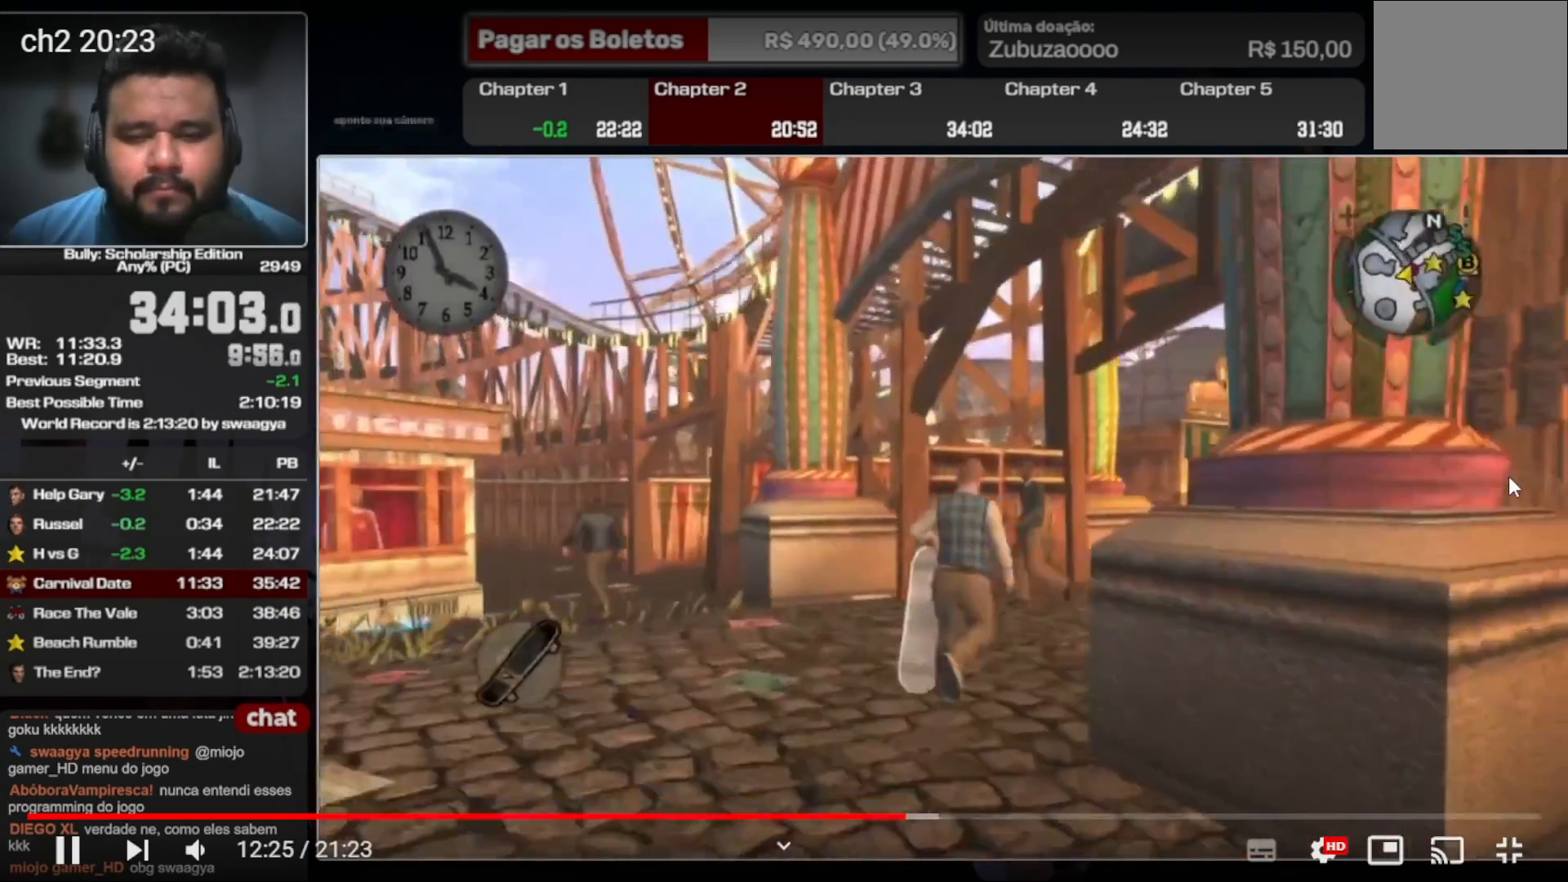
{"dt_ms": 500, "buttons": [], "left_stick": "up-right", "right_stick": "center", "events": [[133, "A", "up"], [167, "left_stick", "up-right"], [200, "A", "down"], [267, "A", "up"], [367, "A", "down"], [433, "A", "up"]]}
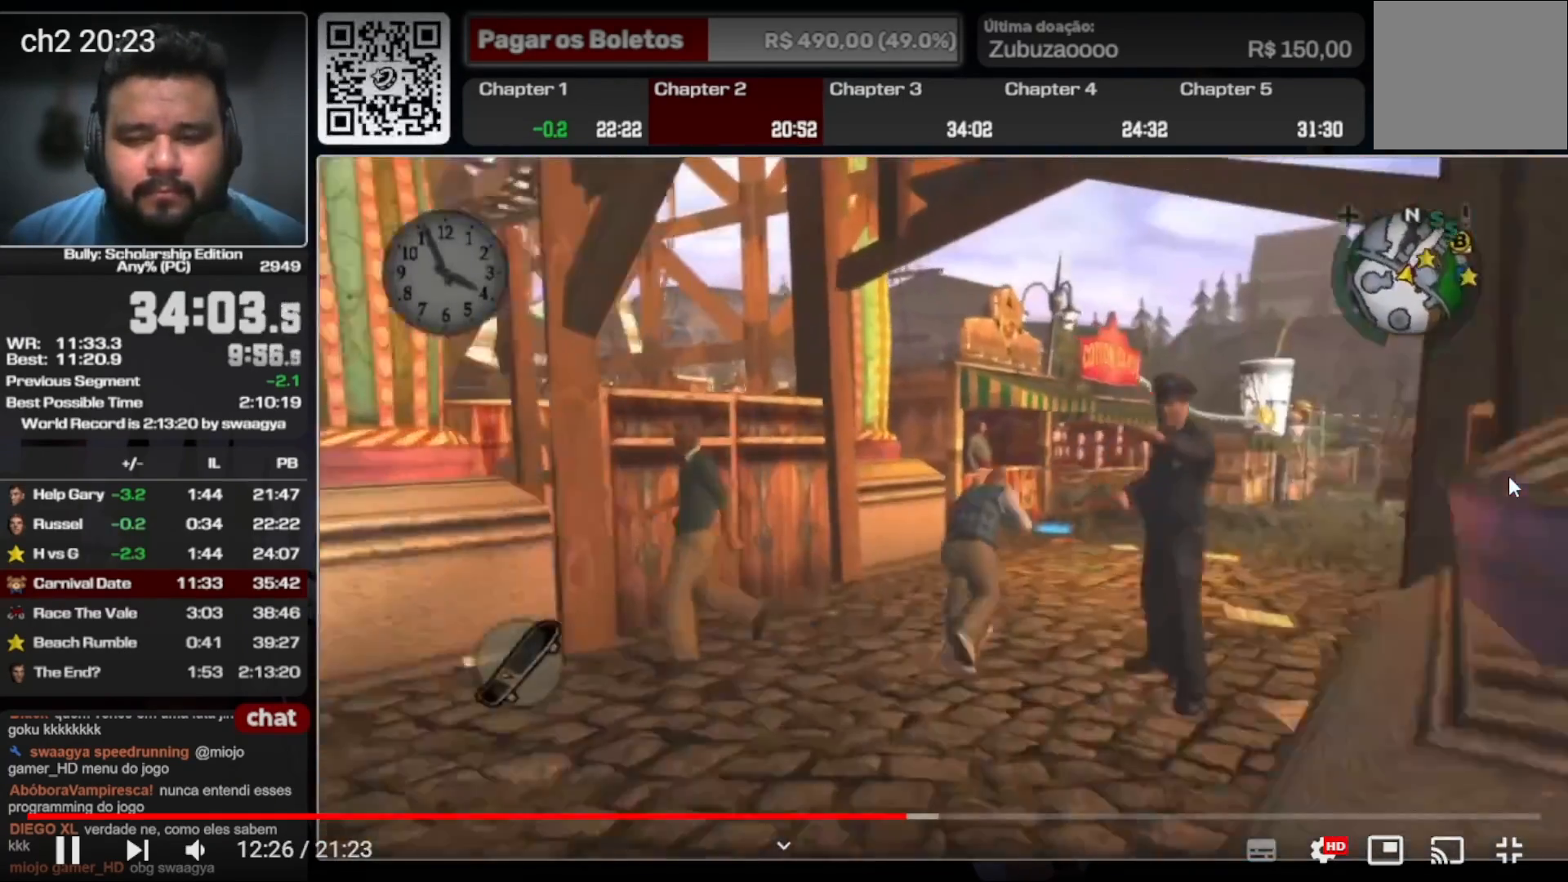
{"dt_ms": 500, "buttons": ["A"], "left_stick": "right", "right_stick": "center", "events": [[33, "A", "down"], [100, "A", "up"], [200, "A", "down"], [333, "A", "up"], [400, "A", "down"], [400, "left_stick", "right"]]}
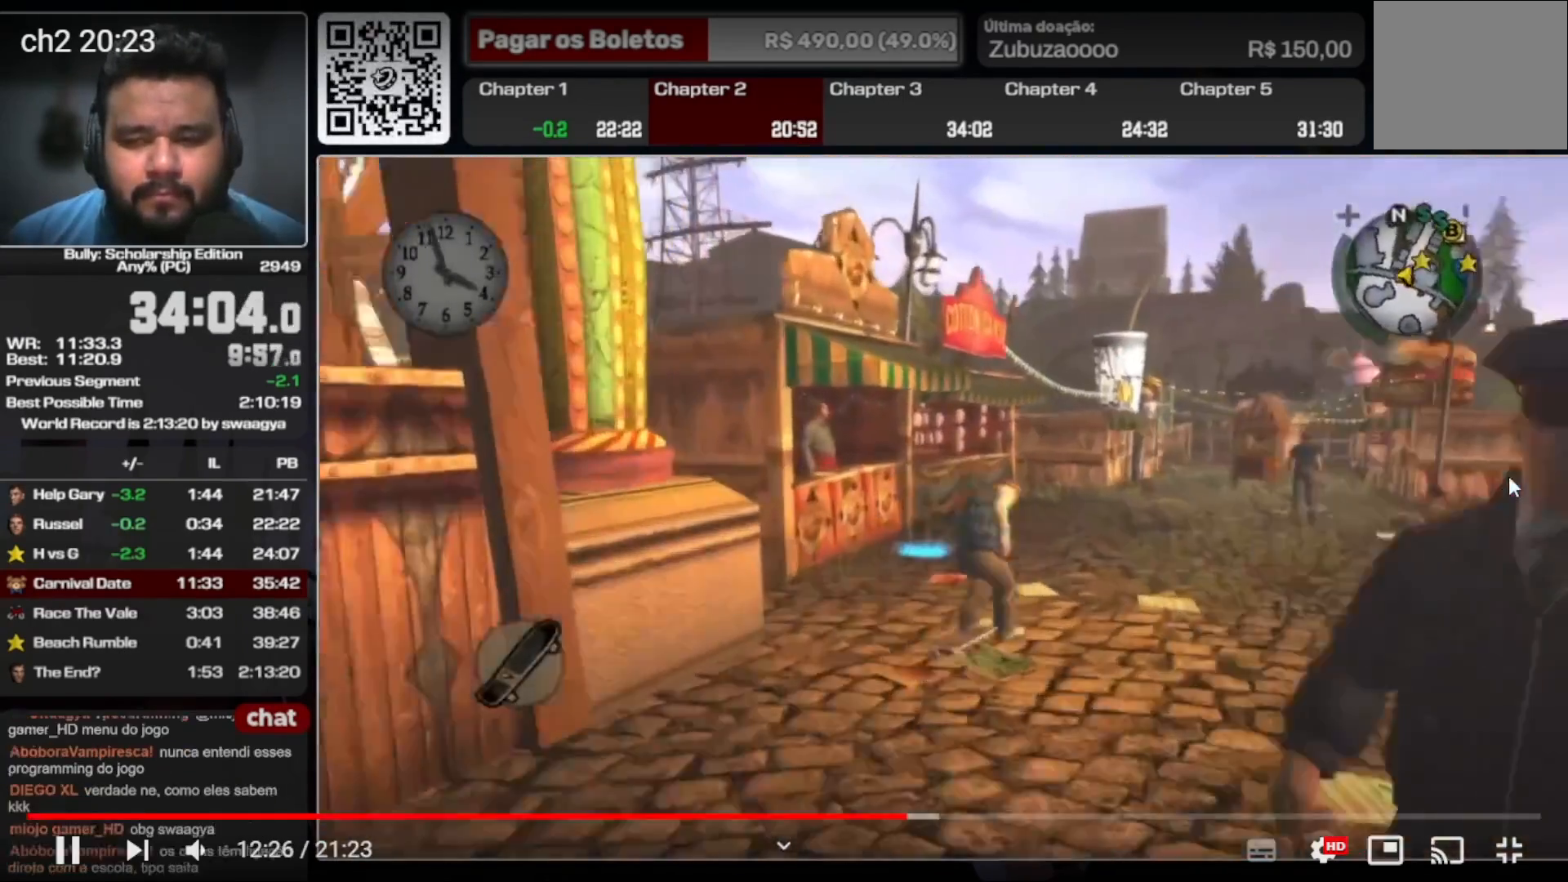
{"dt_ms": 500, "buttons": ["A"], "left_stick": "right", "right_stick": "center", "events": [[33, "A", "up"], [33, "left_stick", "down-left"], [100, "A", "down"], [200, "A", "up"], [200, "left_stick", "down-right"], [267, "A", "down"], [300, "left_stick", "down-left"], [367, "A", "up"], [433, "A", "down"], [433, "left_stick", "right"]]}
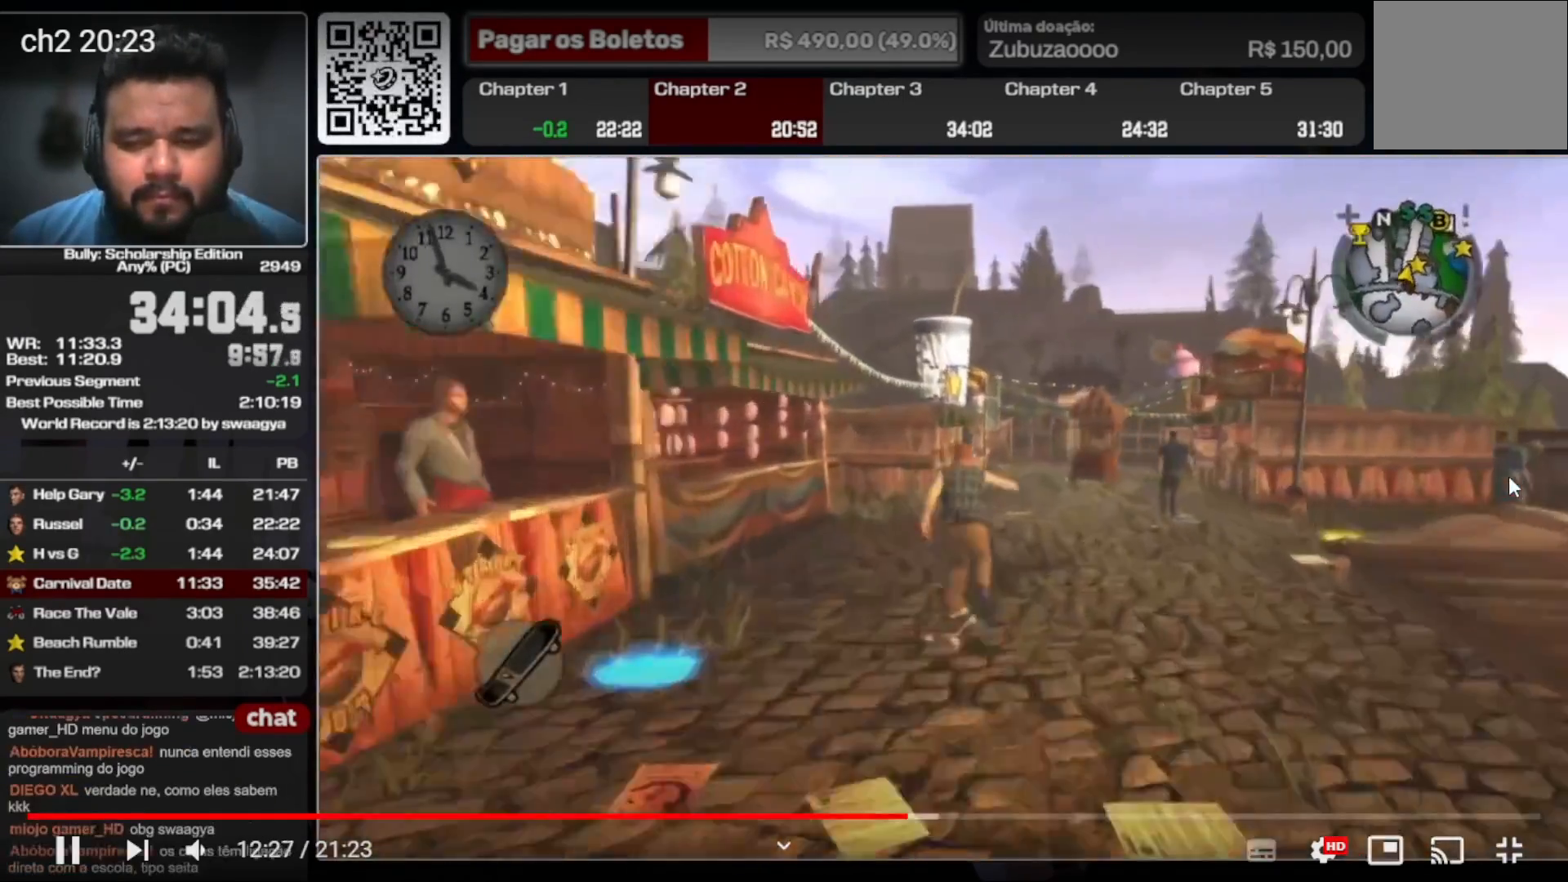
{"dt_ms": 500, "buttons": [], "left_stick": "up", "right_stick": "center", "events": [[67, "left_stick", "up"], [200, "A", "up"], [267, "A", "down"], [333, "A", "up"], [433, "A", "down"], [500, "A", "up"]]}
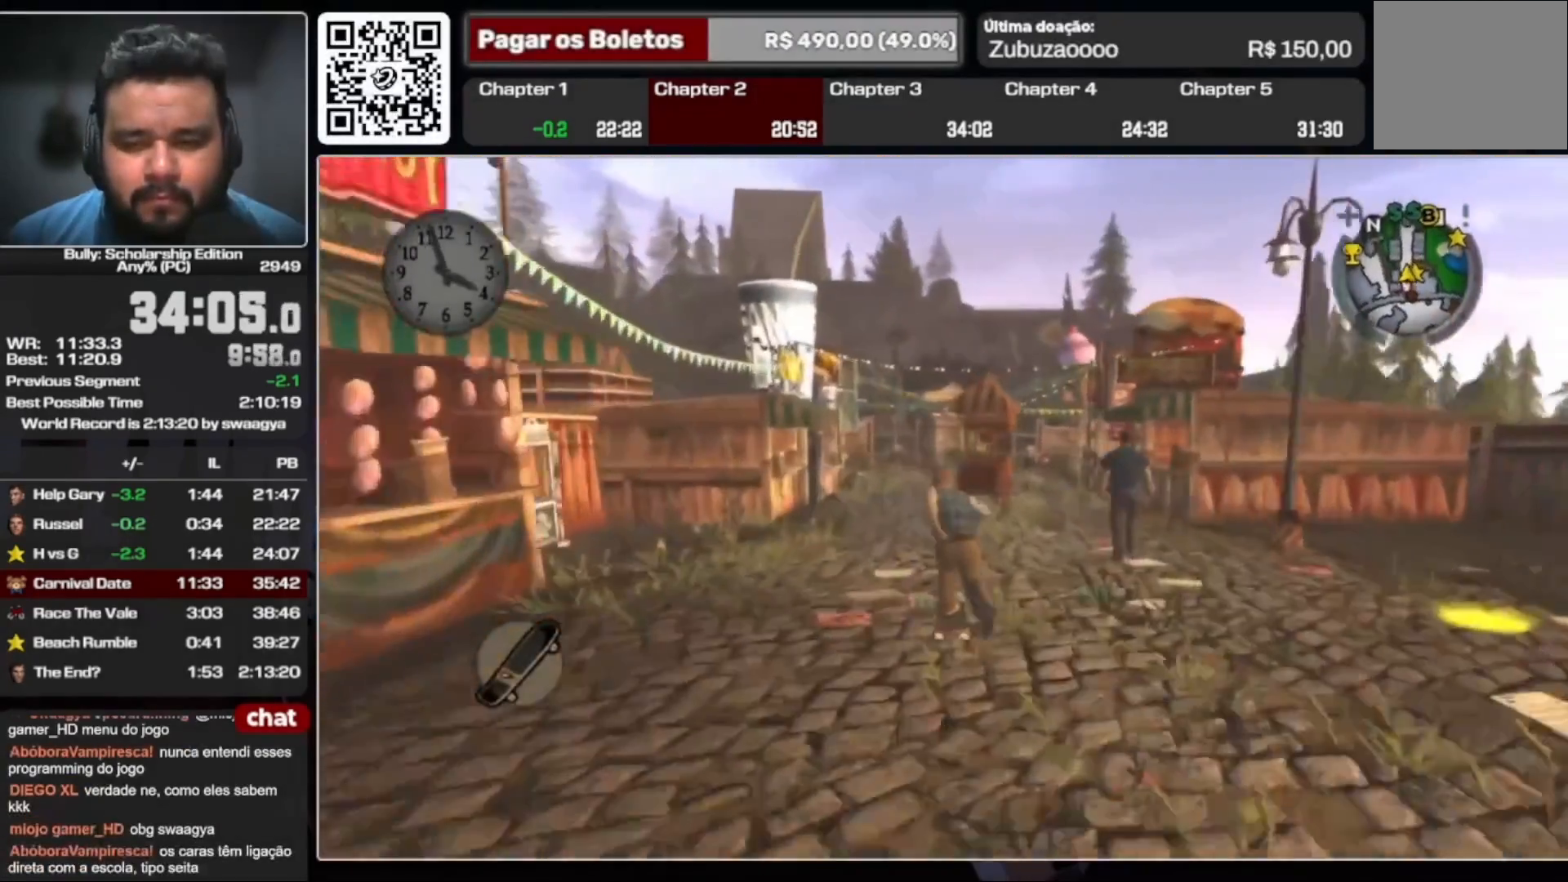
{"dt_ms": 500, "buttons": ["A"], "left_stick": "up", "right_stick": "center", "events": [[133, "A", "down"], [200, "A", "up"], [300, "A", "down"], [367, "A", "up"], [467, "A", "down"]]}
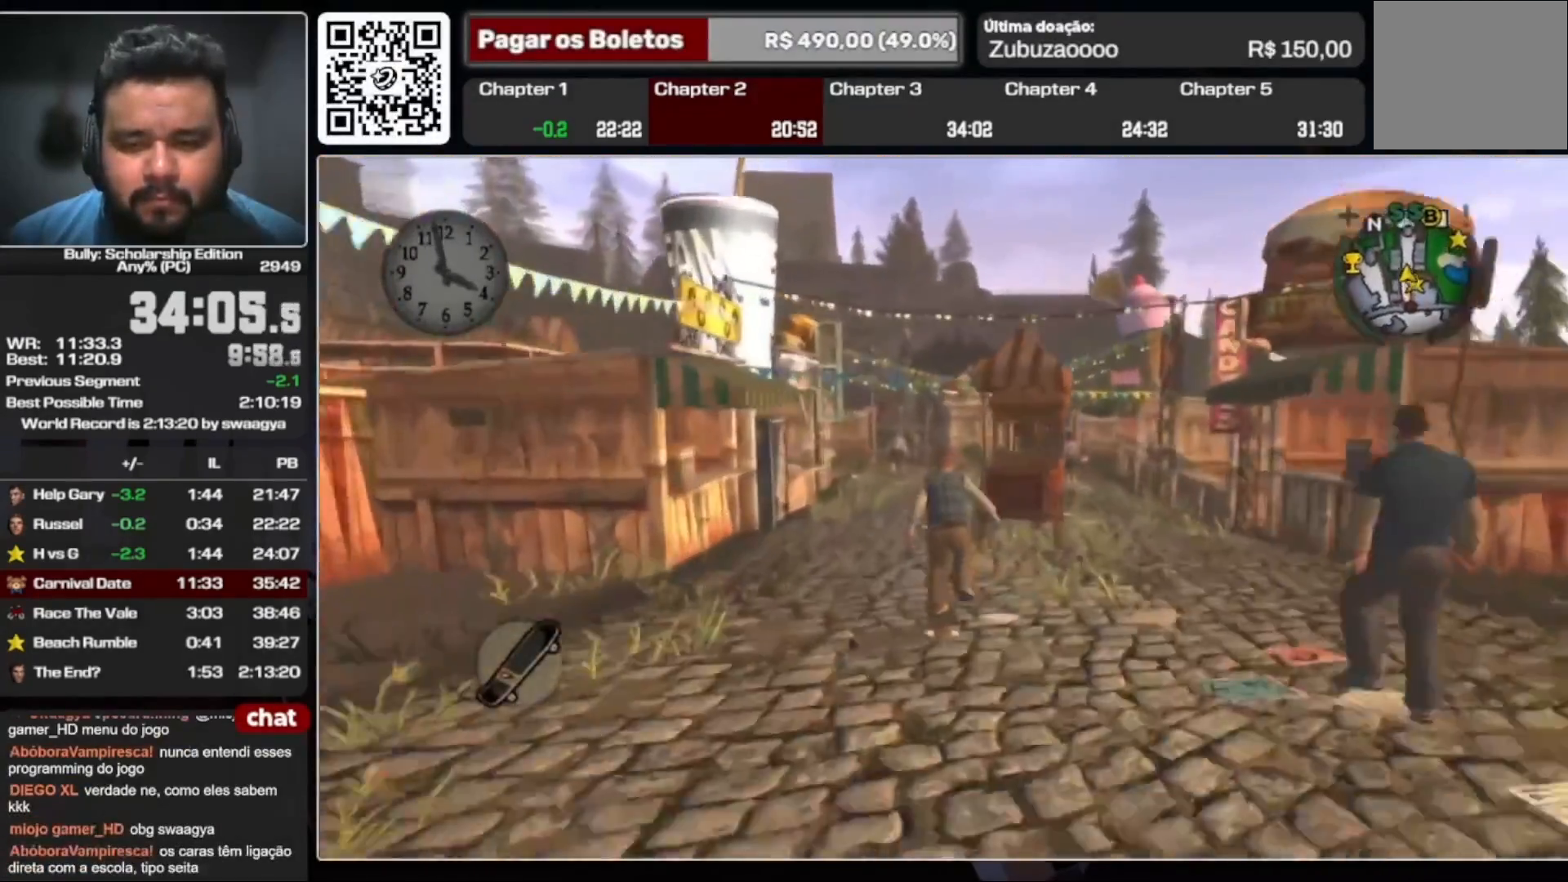
{"dt_ms": 500, "buttons": ["A"], "left_stick": "up", "right_stick": "center", "events": [[33, "A", "up"], [133, "A", "down"], [200, "A", "up"], [300, "A", "down"], [367, "A", "up"], [467, "A", "down"]]}
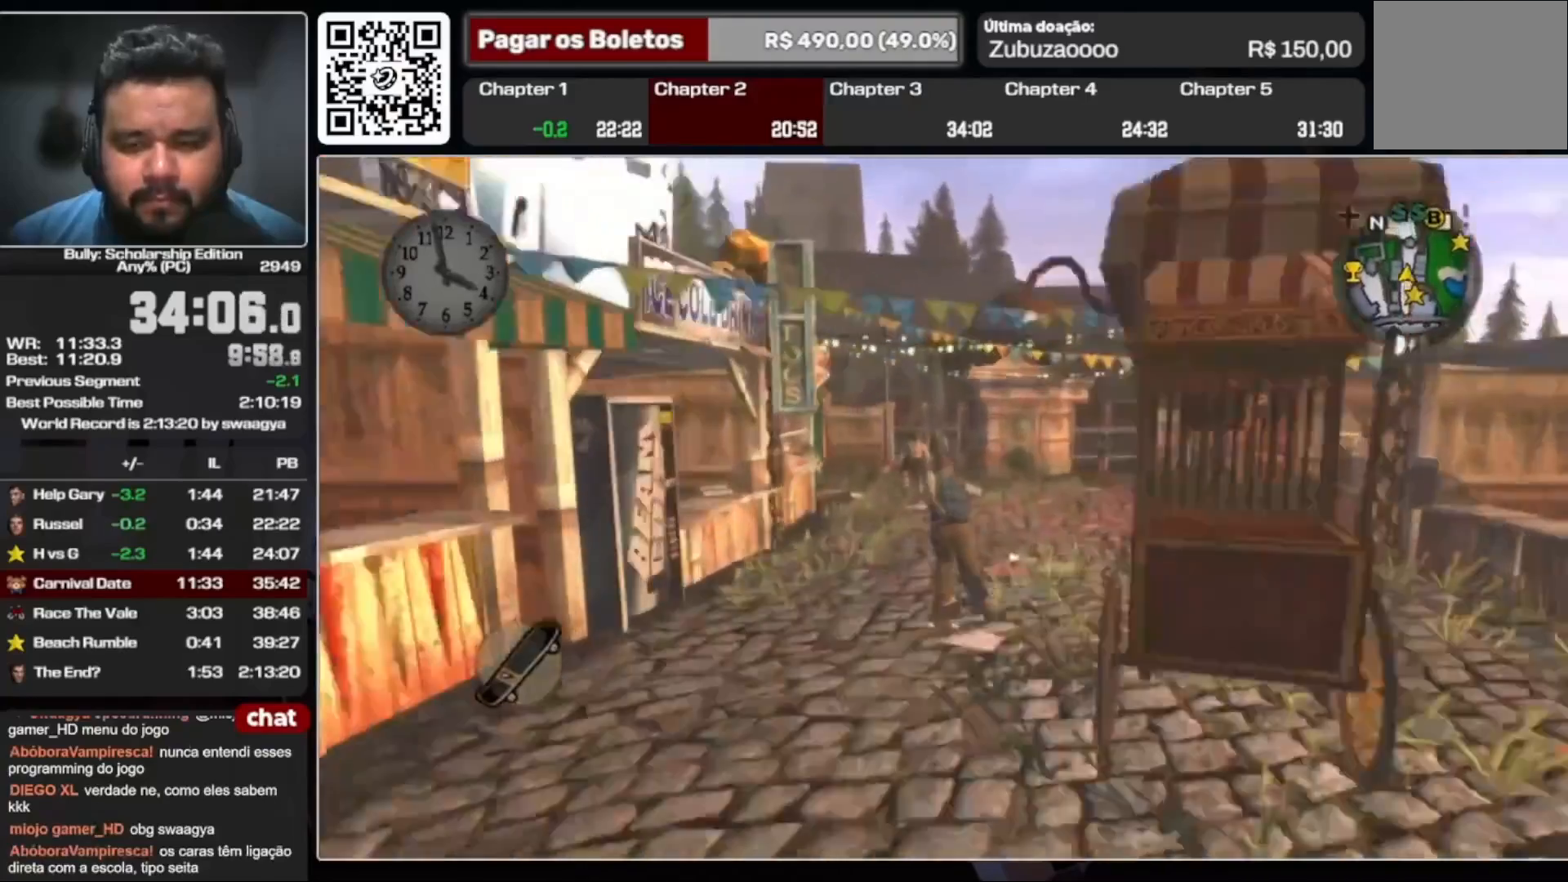
{"dt_ms": 500, "buttons": ["L1"], "left_stick": "up", "right_stick": "center", "events": [[167, "A", "up"], [233, "A", "down"], [333, "A", "up"], [433, "L1", "down"]]}
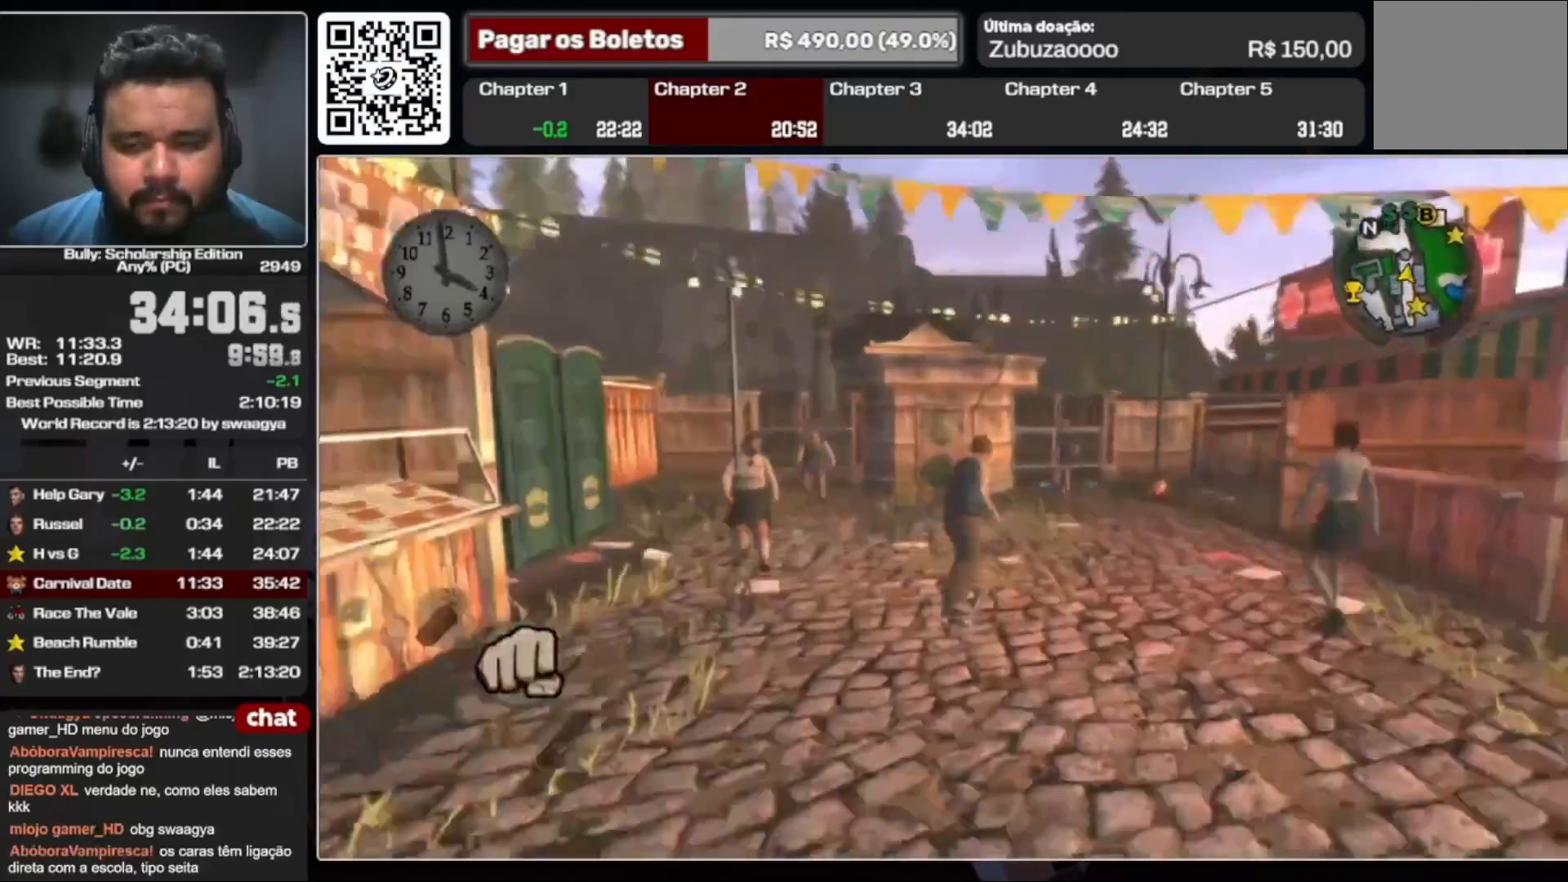
{"dt_ms": 500, "buttons": ["A"], "left_stick": "up", "right_stick": "center", "events": [[33, "L1", "up"], [133, "A", "down"], [233, "A", "up"], [300, "A", "down"], [367, "A", "up"], [467, "A", "down"]]}
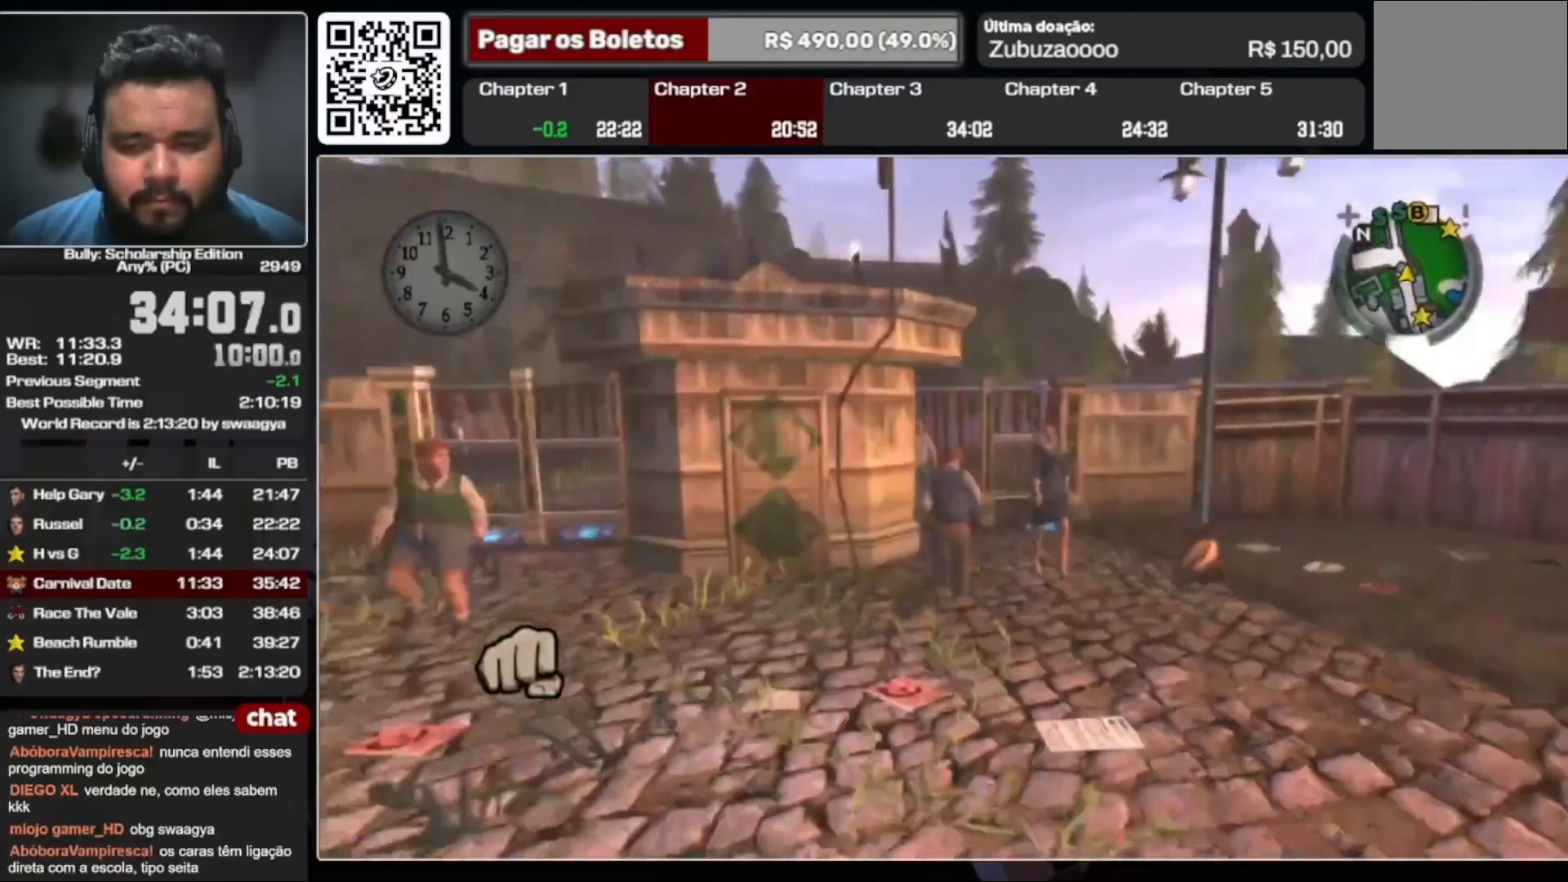
{"dt_ms": 500, "buttons": ["A"], "left_stick": "up", "right_stick": "center", "events": [[33, "A", "up"], [133, "A", "down"], [200, "A", "up"], [500, "A", "down"]]}
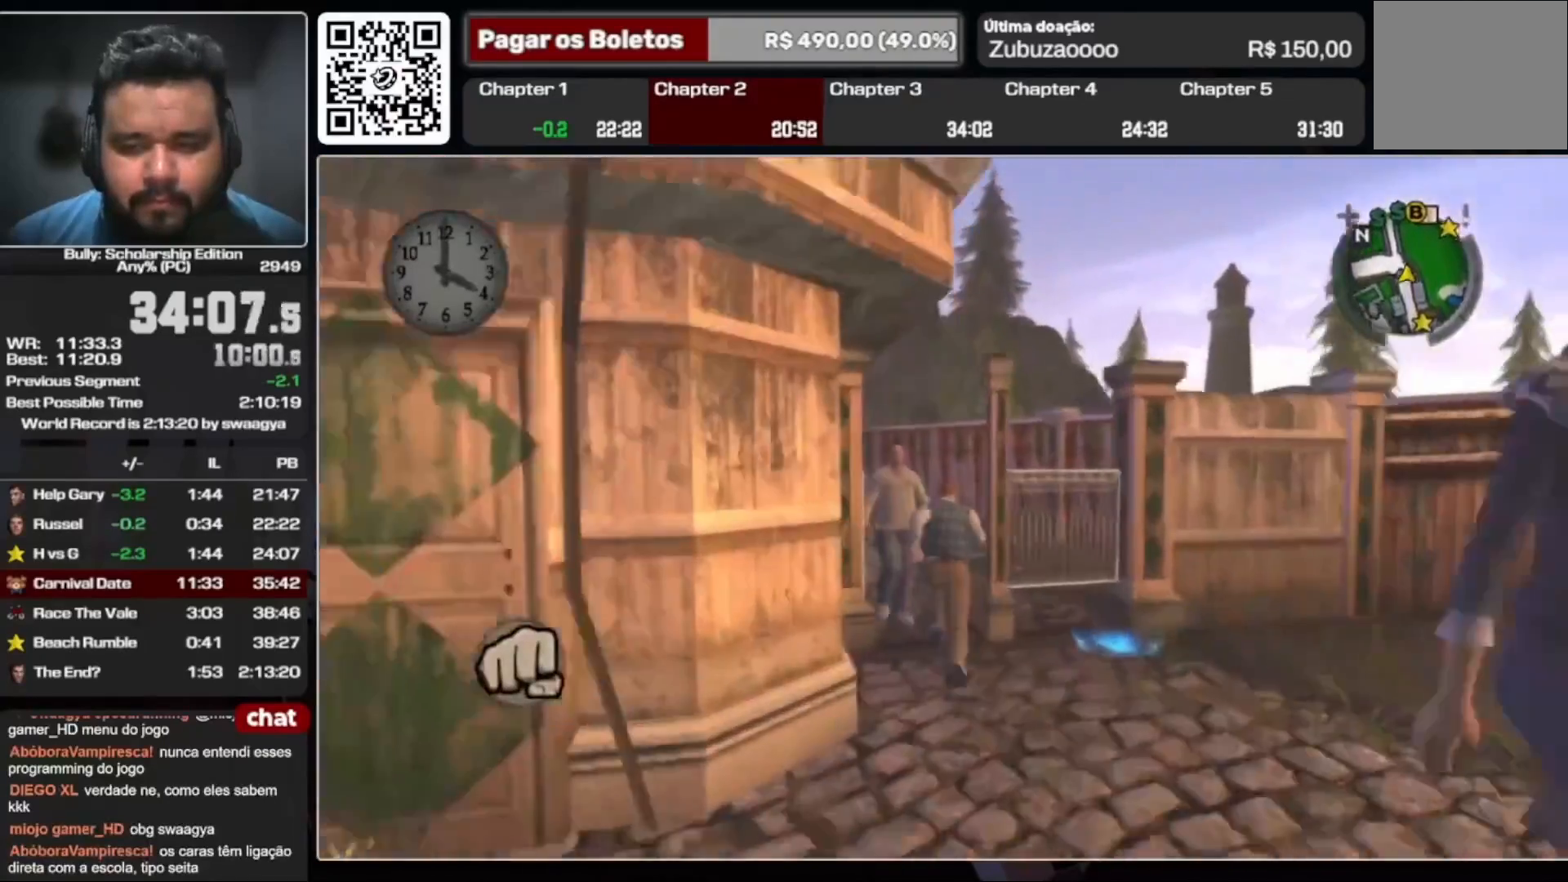
{"dt_ms": 500, "buttons": ["A"], "left_stick": "up", "right_stick": "center", "events": [[67, "A", "up"], [133, "A", "down"], [233, "A", "up"], [300, "A", "down"], [433, "A", "up"], [500, "A", "down"]]}
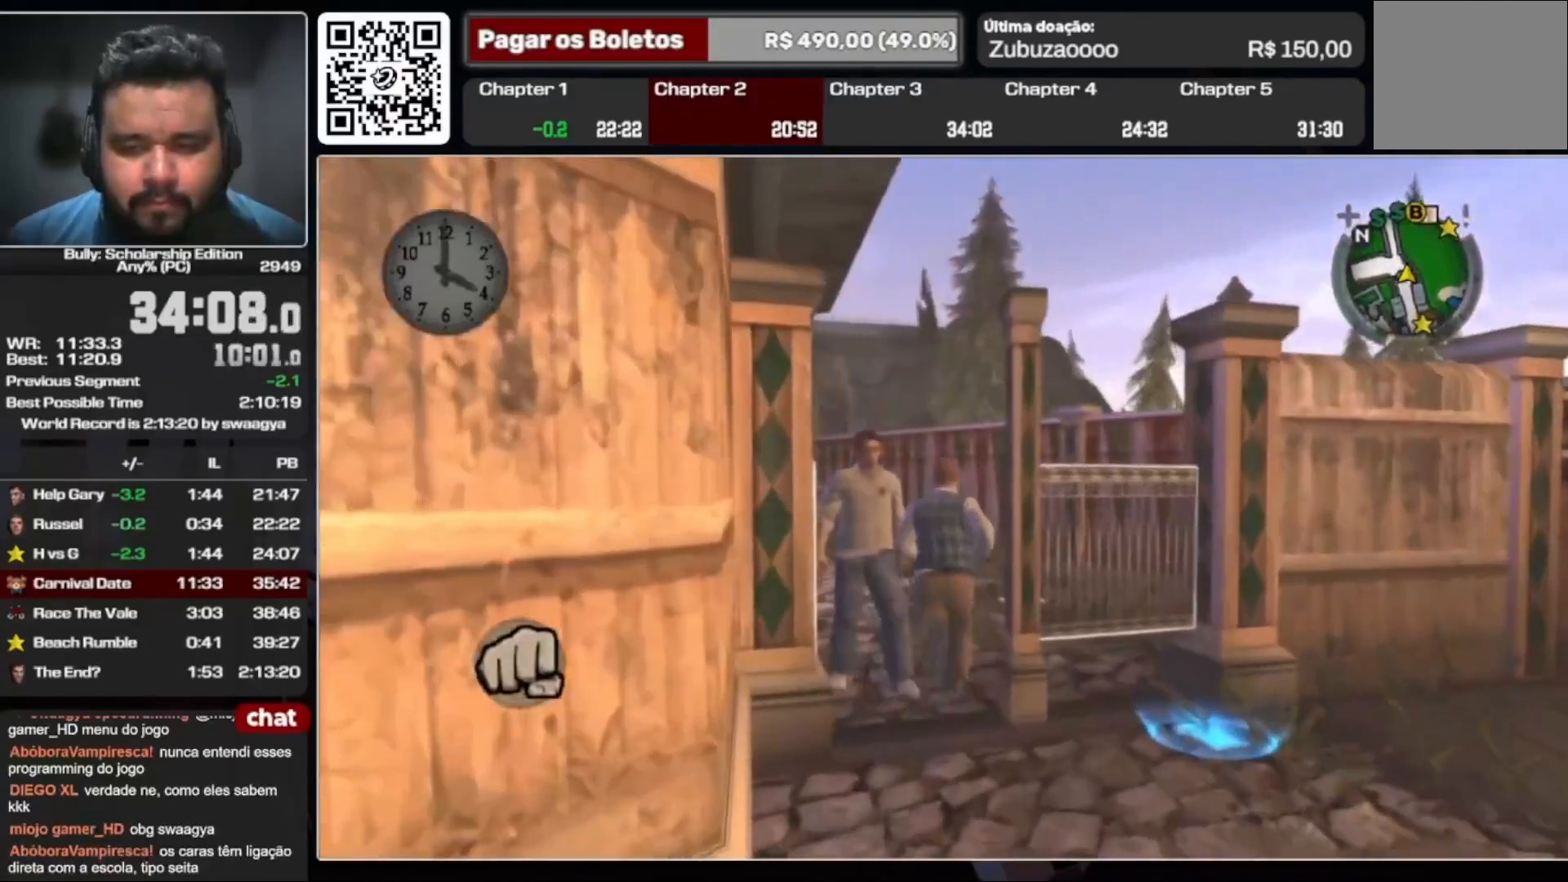
{"dt_ms": 500, "buttons": [], "left_stick": "up", "right_stick": "center", "events": [[133, "A", "up"], [200, "A", "down"], [300, "A", "up"], [367, "A", "down"], [433, "L1", "down"], [467, "A", "up"], [500, "L1", "up"]]}
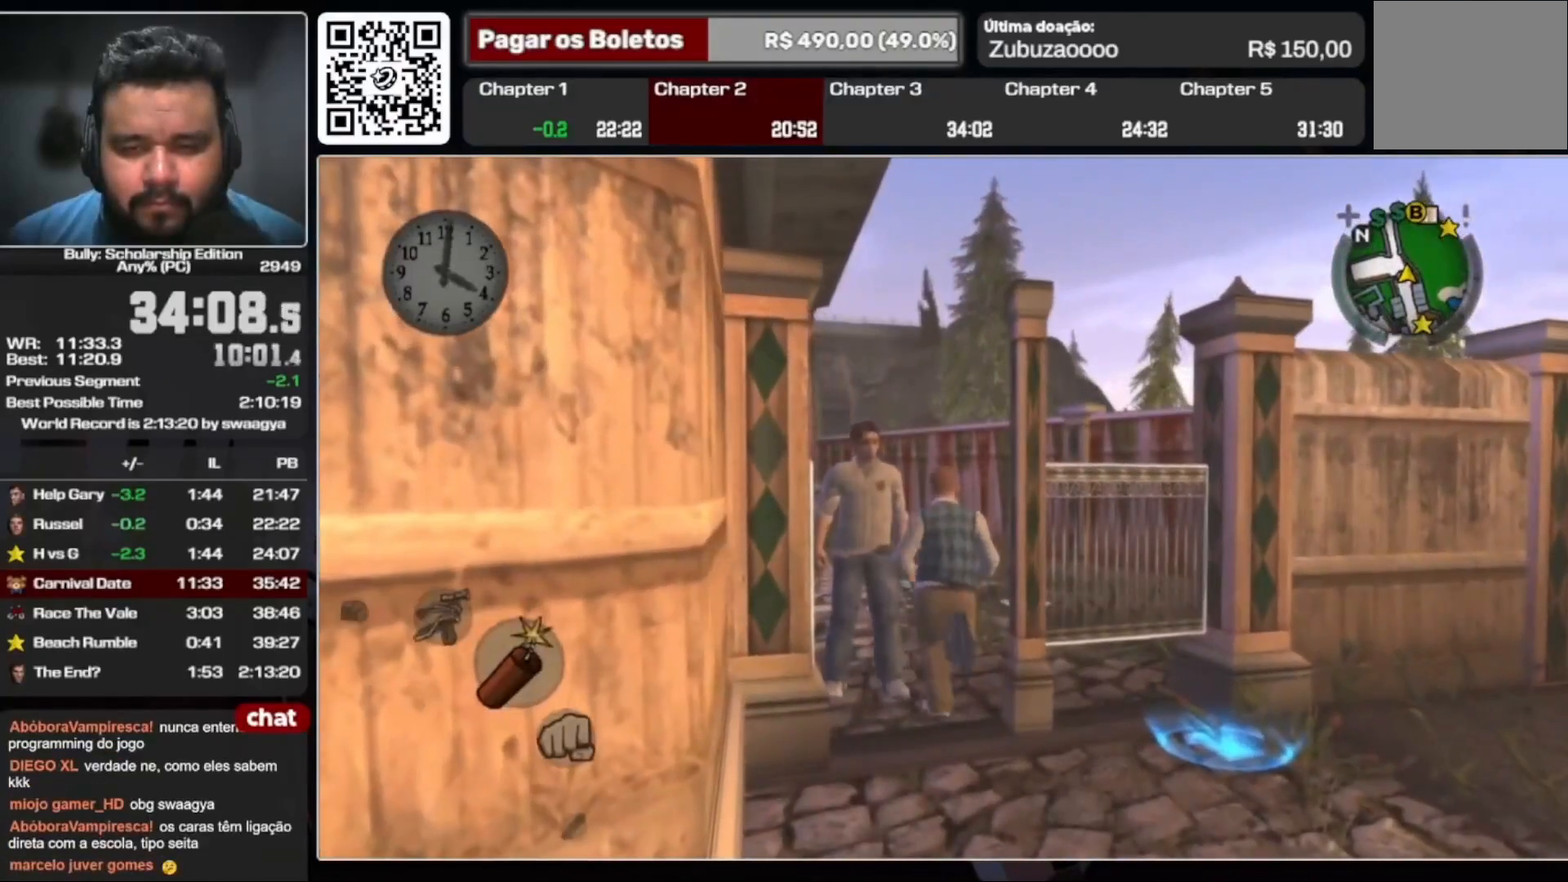
{"dt_ms": 500, "buttons": [], "left_stick": "up", "right_stick": "center", "events": [[133, "A", "down"], [200, "A", "up"]]}
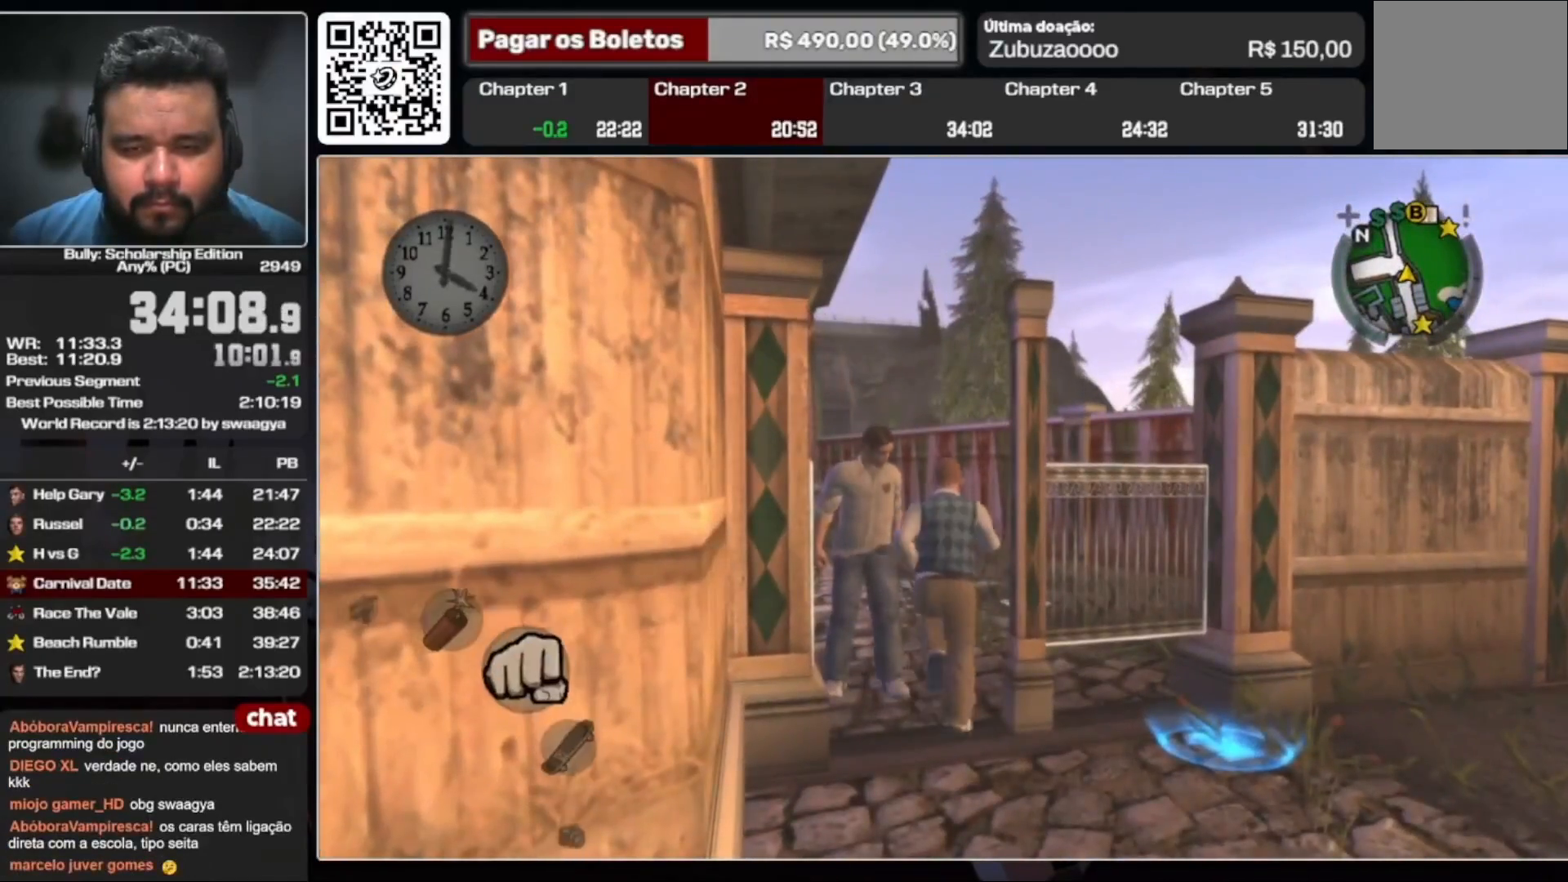
{"dt_ms": 500, "buttons": [], "left_stick": "up", "right_stick": "center", "events": [[33, "L1", "down"], [100, "L1", "up"]]}
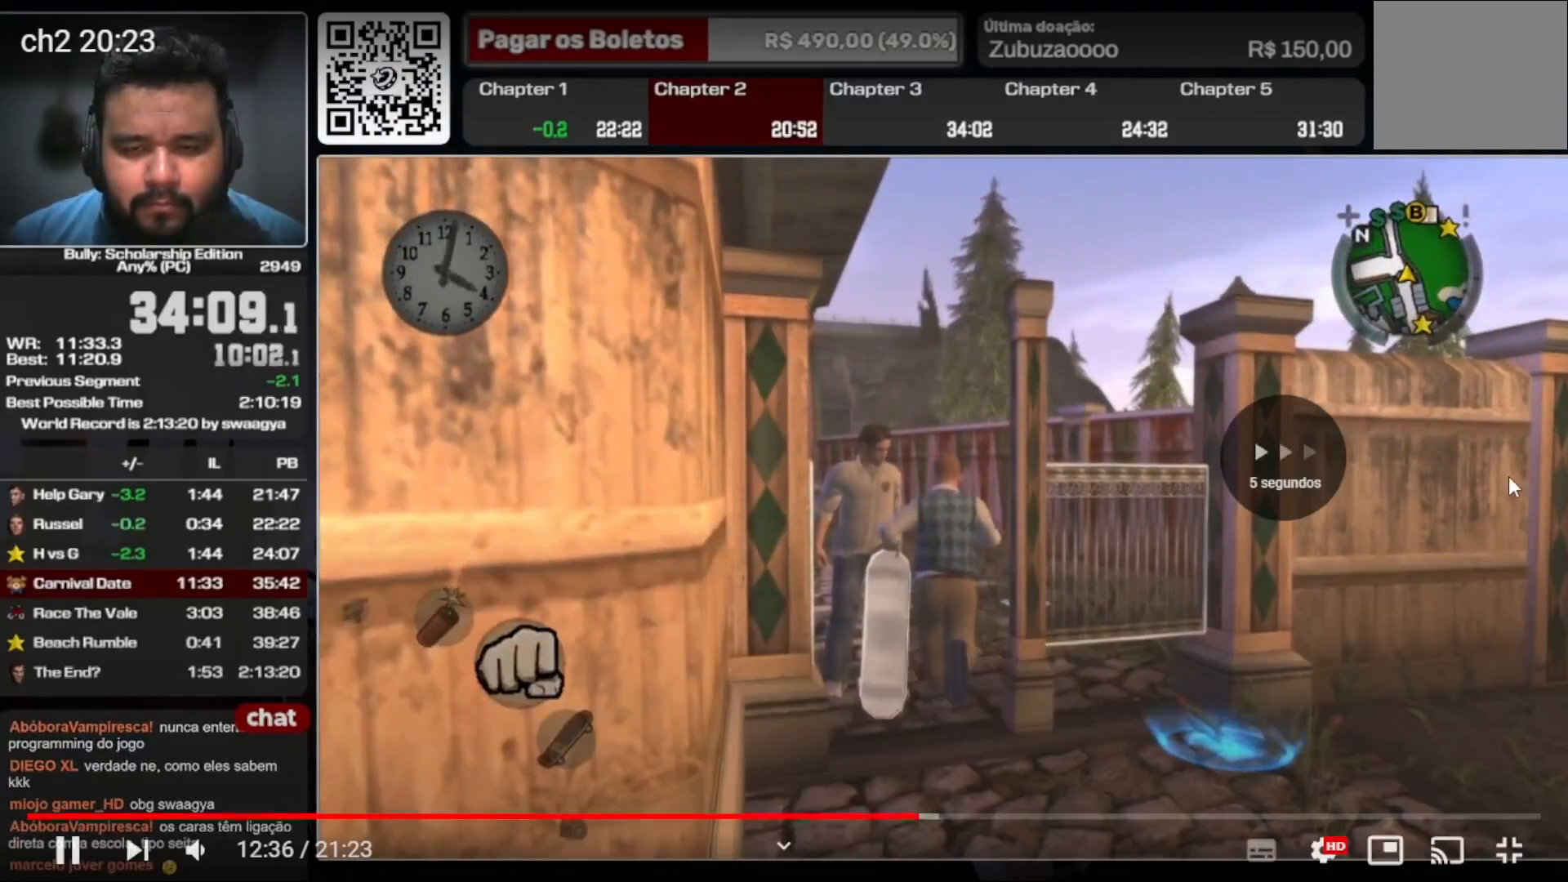
{"dt_ms": 500, "buttons": ["A"], "left_stick": "down-left", "right_stick": "center", "events": [[33, "left_stick", "down-left"], [100, "left_stick", "right"], [167, "A", "down"], [200, "left_stick", "down-left"], [233, "A", "up"], [300, "A", "down"], [300, "left_stick", "right"], [400, "A", "up"], [467, "left_stick", "down-left"], [500, "A", "down"]]}
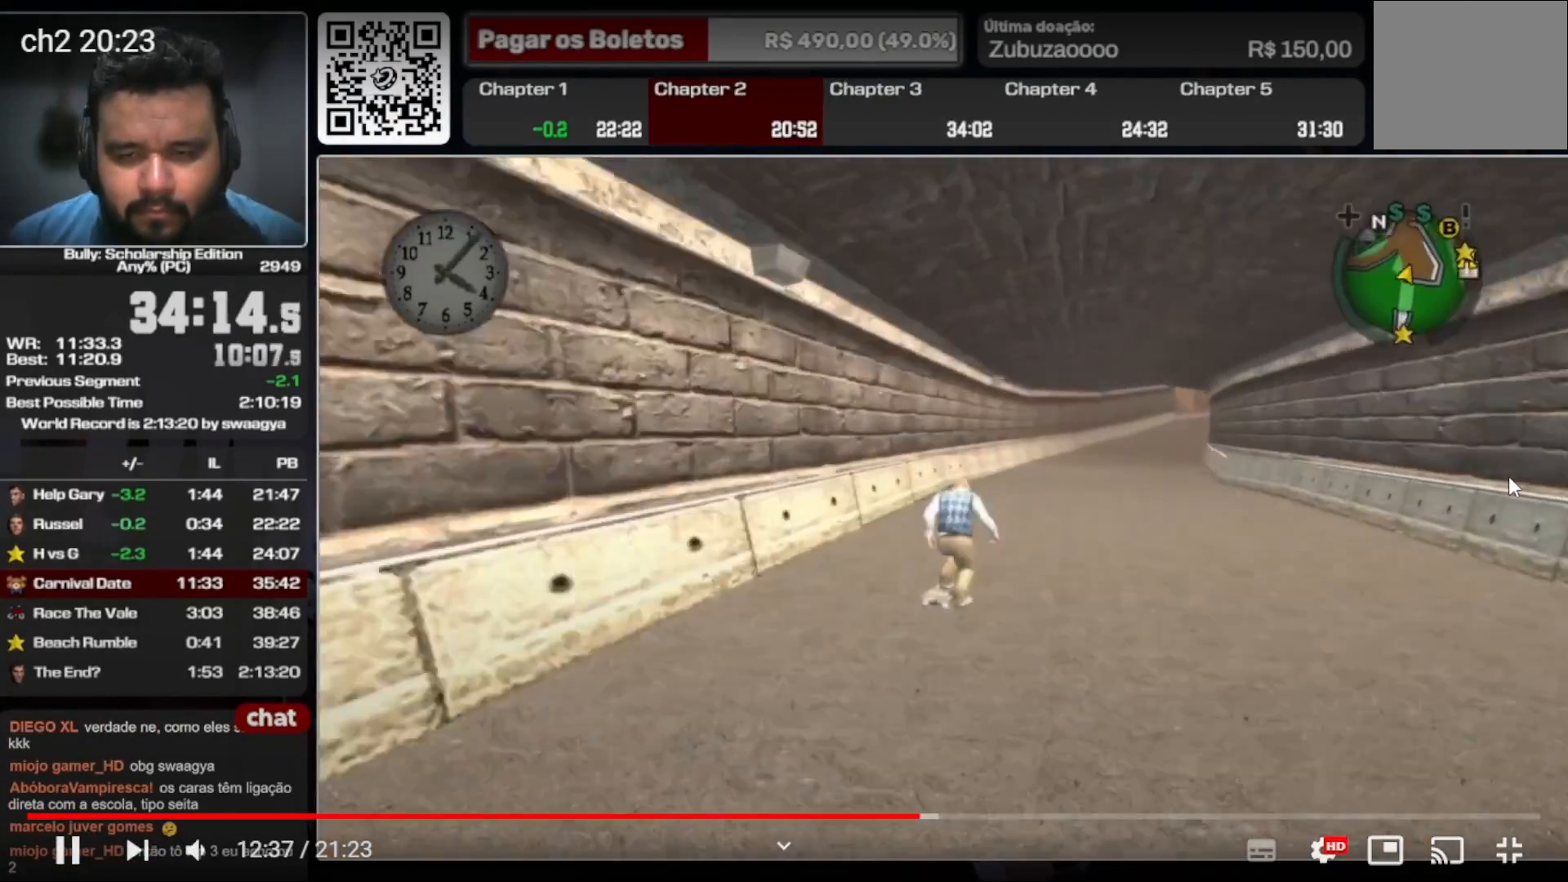
{"dt_ms": 500, "buttons": ["A"], "left_stick": "down-right", "right_stick": "center", "events": [[67, "A", "up"], [100, "left_stick", "right"], [133, "A", "down"], [200, "left_stick", "down-left"], [233, "A", "up"], [300, "A", "down"], [300, "left_stick", "down-right"], [400, "left_stick", "down-left"], [500, "left_stick", "down-right"]]}
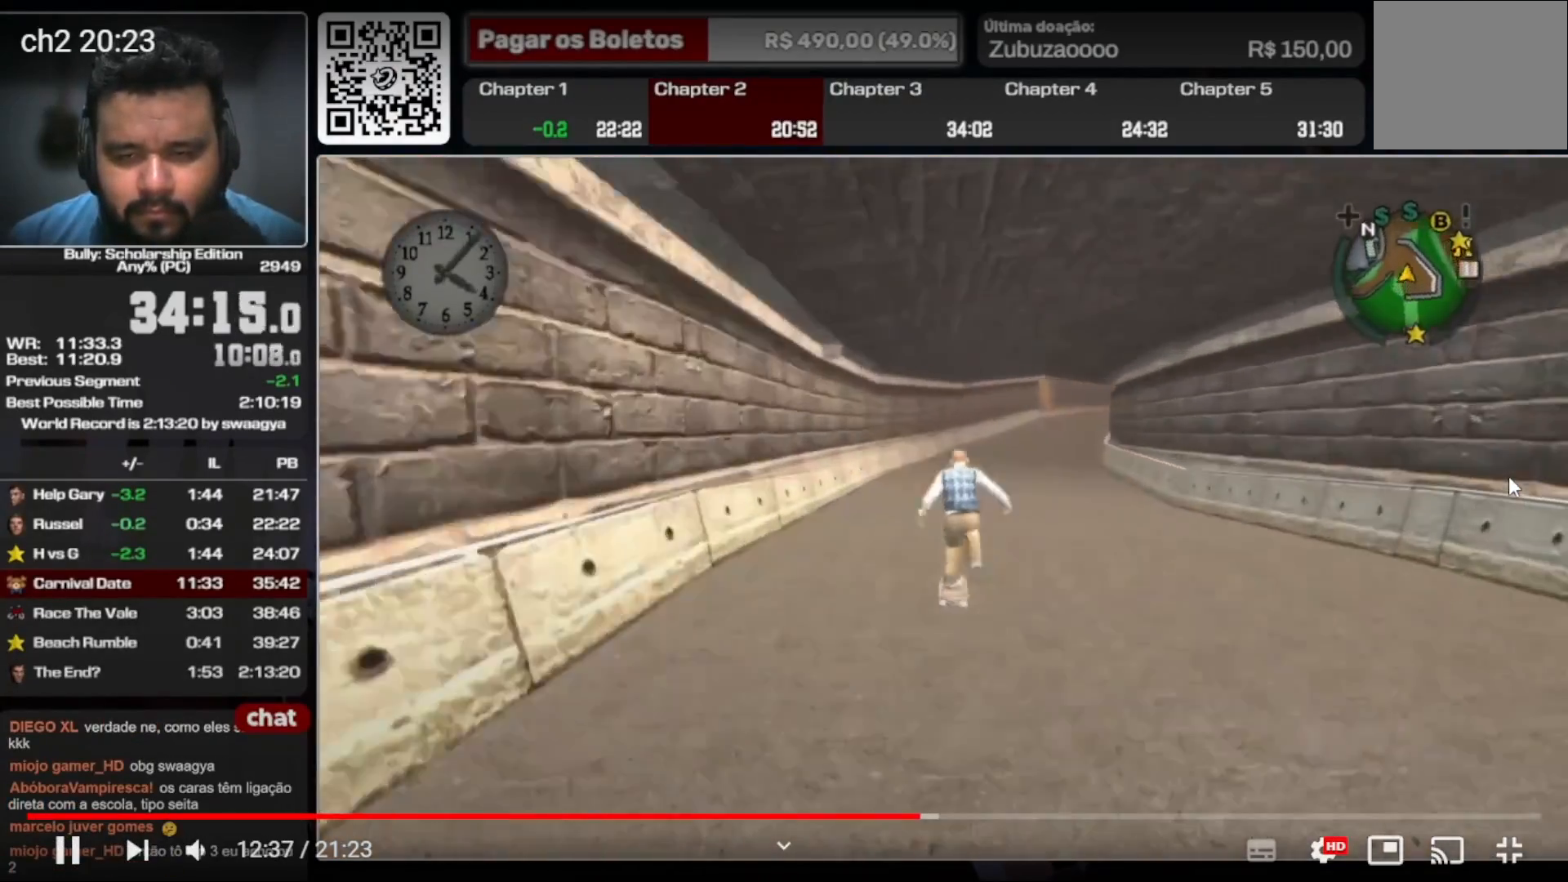
{"dt_ms": 1000, "buttons": ["A"], "left_stick": "down-left", "right_stick": "center", "events": [[100, "left_stick", "up-left"], [233, "A", "up"], [300, "A", "down"], [367, "left_stick", "left"], [400, "A", "up"], [533, "left_stick", "down-left"], [667, "A", "down"], [733, "A", "up"], [800, "left_stick", "right"], [833, "A", "down"], [933, "A", "up"], [967, "left_stick", "down-left"], [1000, "A", "down"]]}
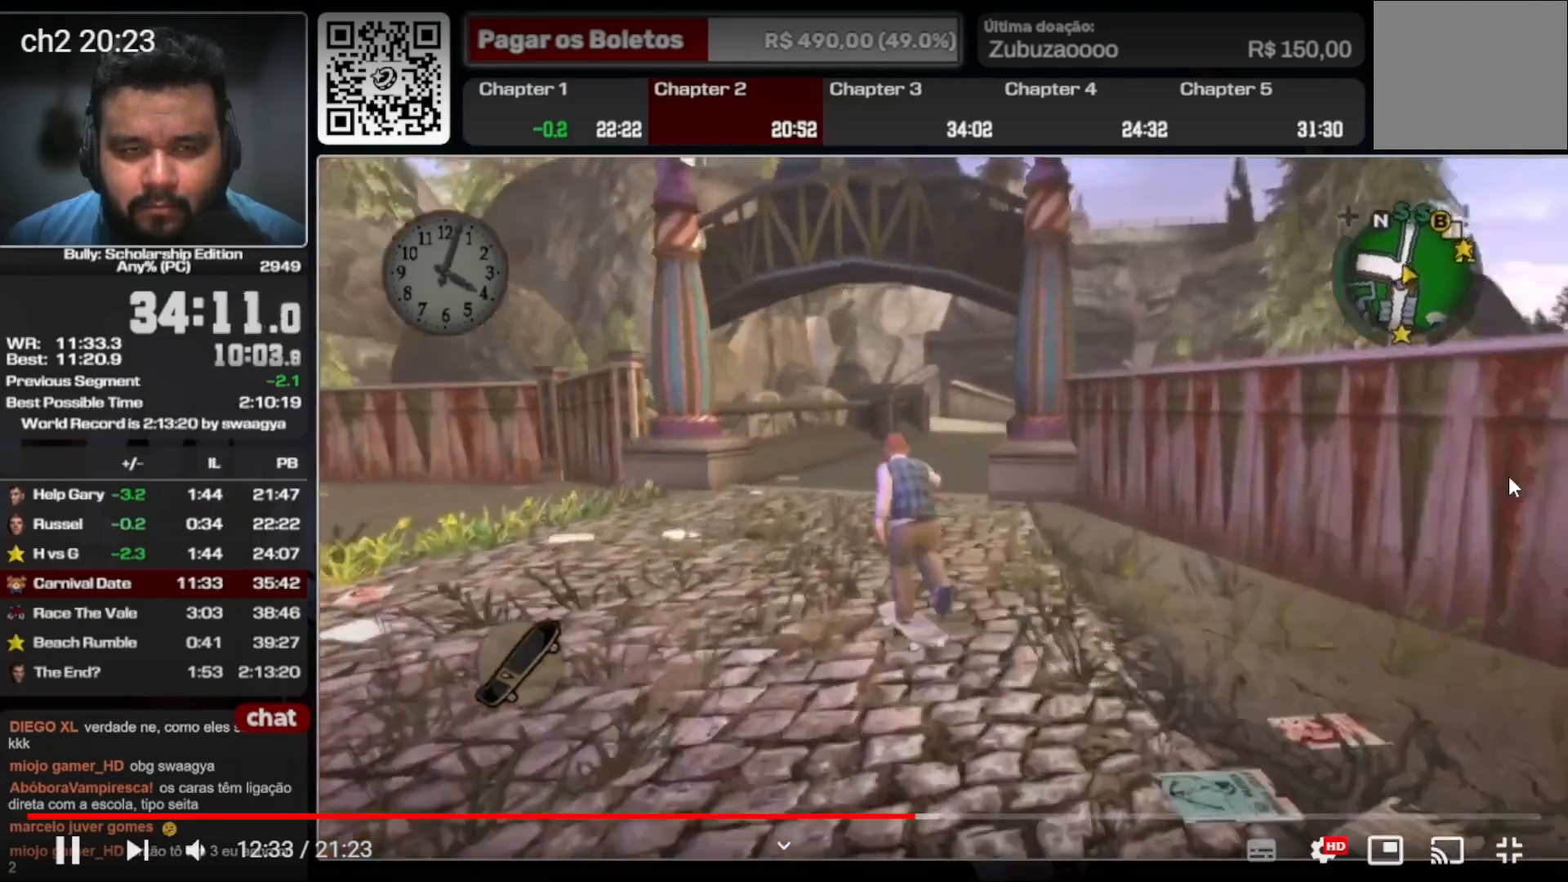
{"dt_ms": 500, "buttons": ["A"], "left_stick": "down-right", "right_stick": "center", "events": [[100, "A", "up"], [100, "left_stick", "down-right"], [167, "A", "down"], [267, "A", "up"], [333, "A", "down"], [333, "left_stick", "down-left"], [400, "A", "up"], [467, "left_stick", "down-right"], [500, "A", "down"]]}
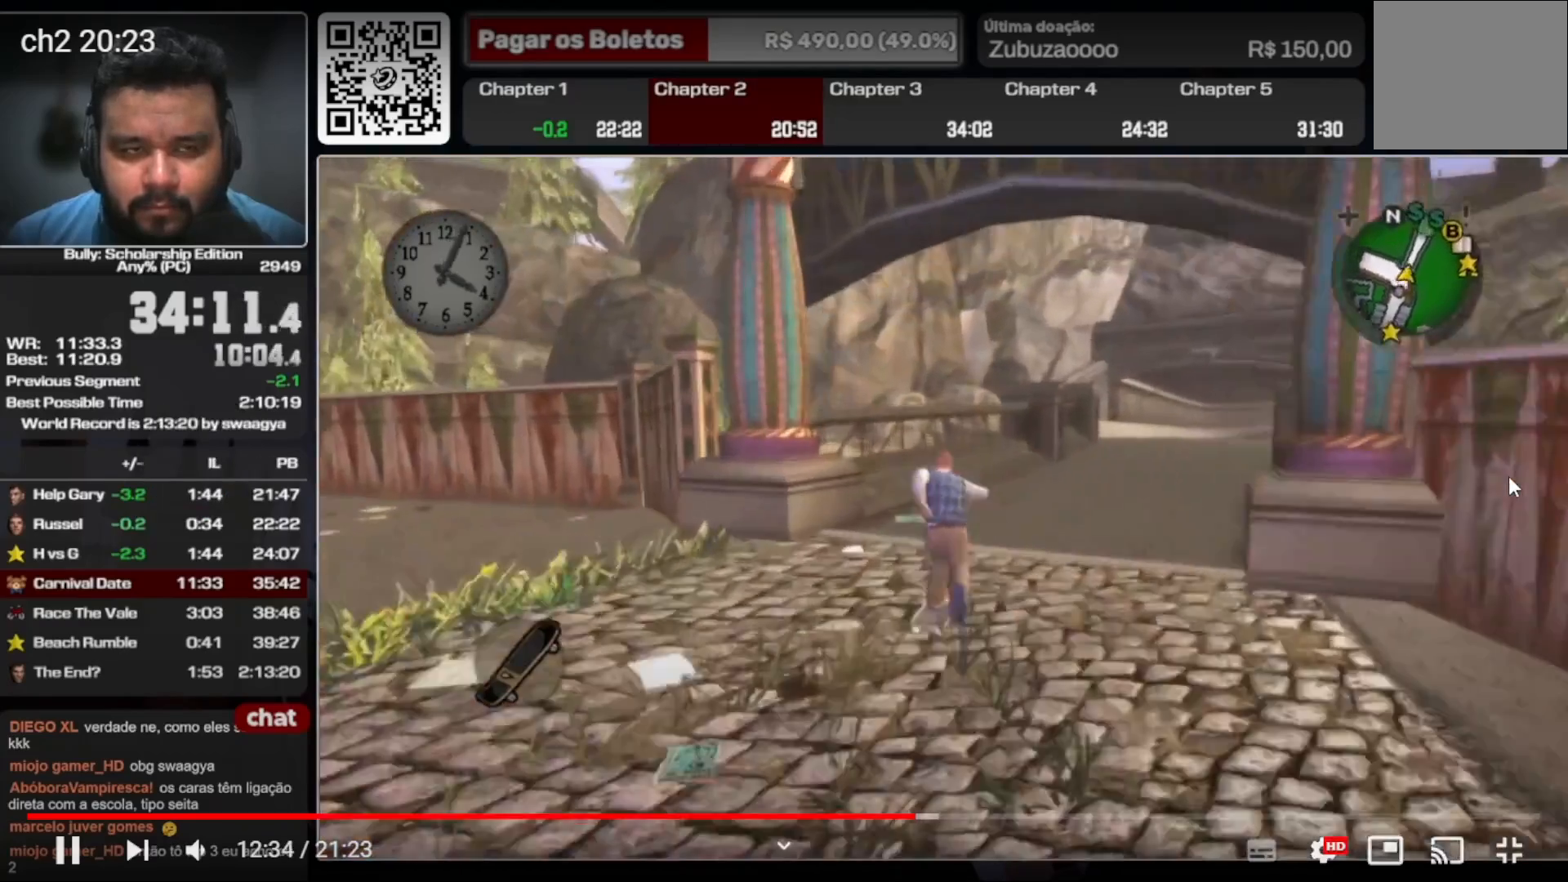
{"dt_ms": 500, "buttons": ["A"], "left_stick": "down-left", "right_stick": "center", "events": [[100, "A", "up"], [167, "A", "down"], [167, "left_stick", "down-left"], [233, "A", "up"], [267, "left_stick", "down-right"], [333, "A", "down"], [400, "A", "up"], [433, "left_stick", "down-left"], [500, "A", "down"]]}